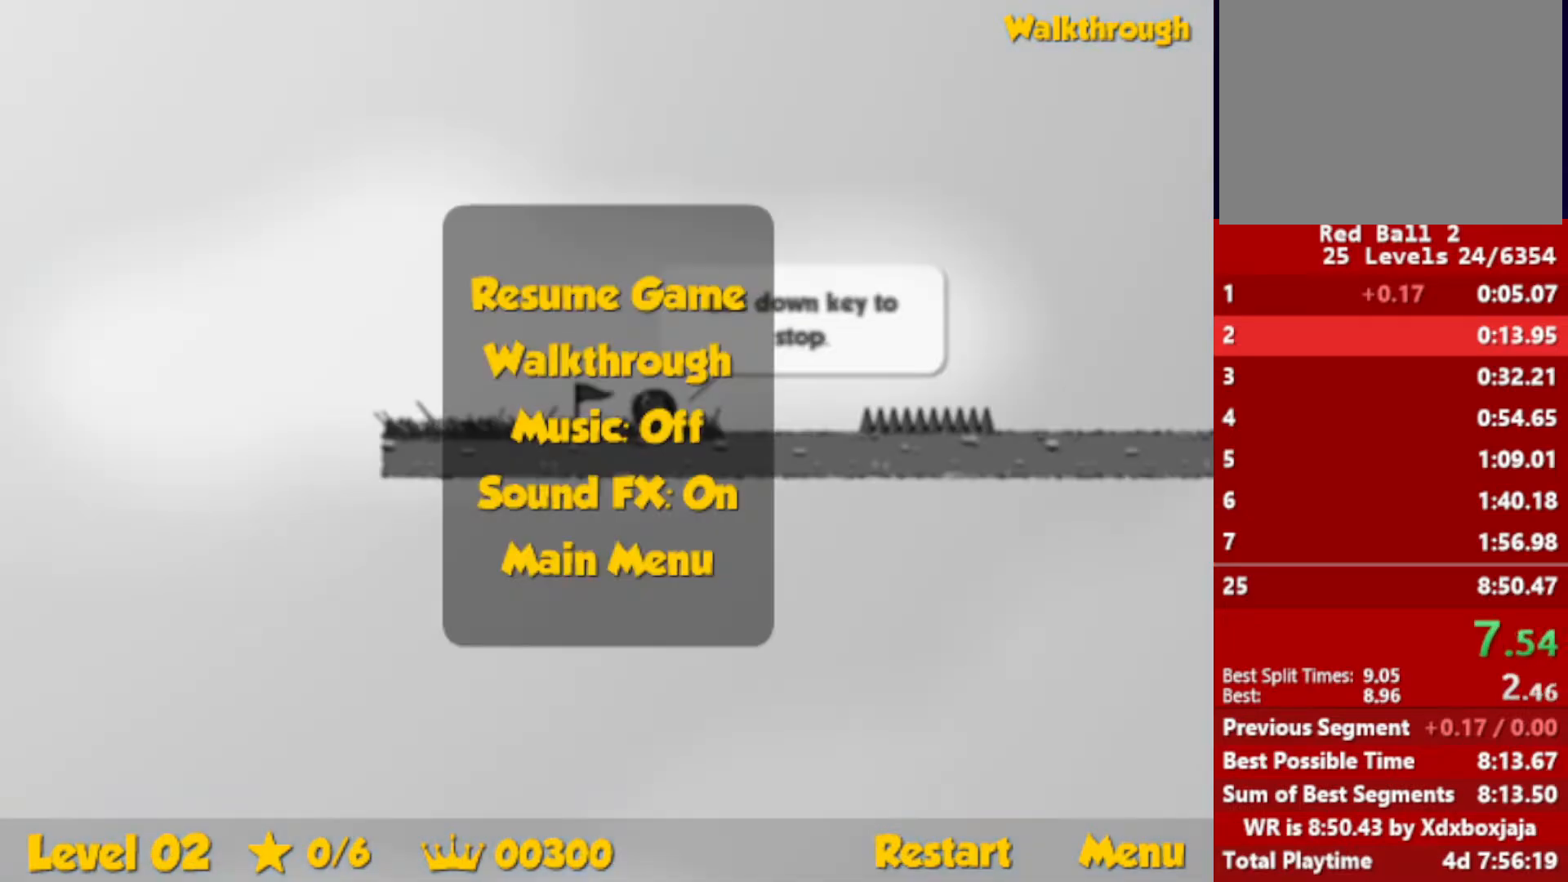
Gameplay with keyboard; each line is a JSON object with the keys held at the frame after it. "events" lists presses ("down") and releases ("up") of "down", "escape", "left", "r", "right" and "up" between this image and that frame as [ms after this image, input, new state], when the widget could be followed in between. No other keys are recorded. Mouse input is not recorded.
{"keys": ["right", "up"], "events": [[284, "escape", "down"], [384, "escape", "up"]]}
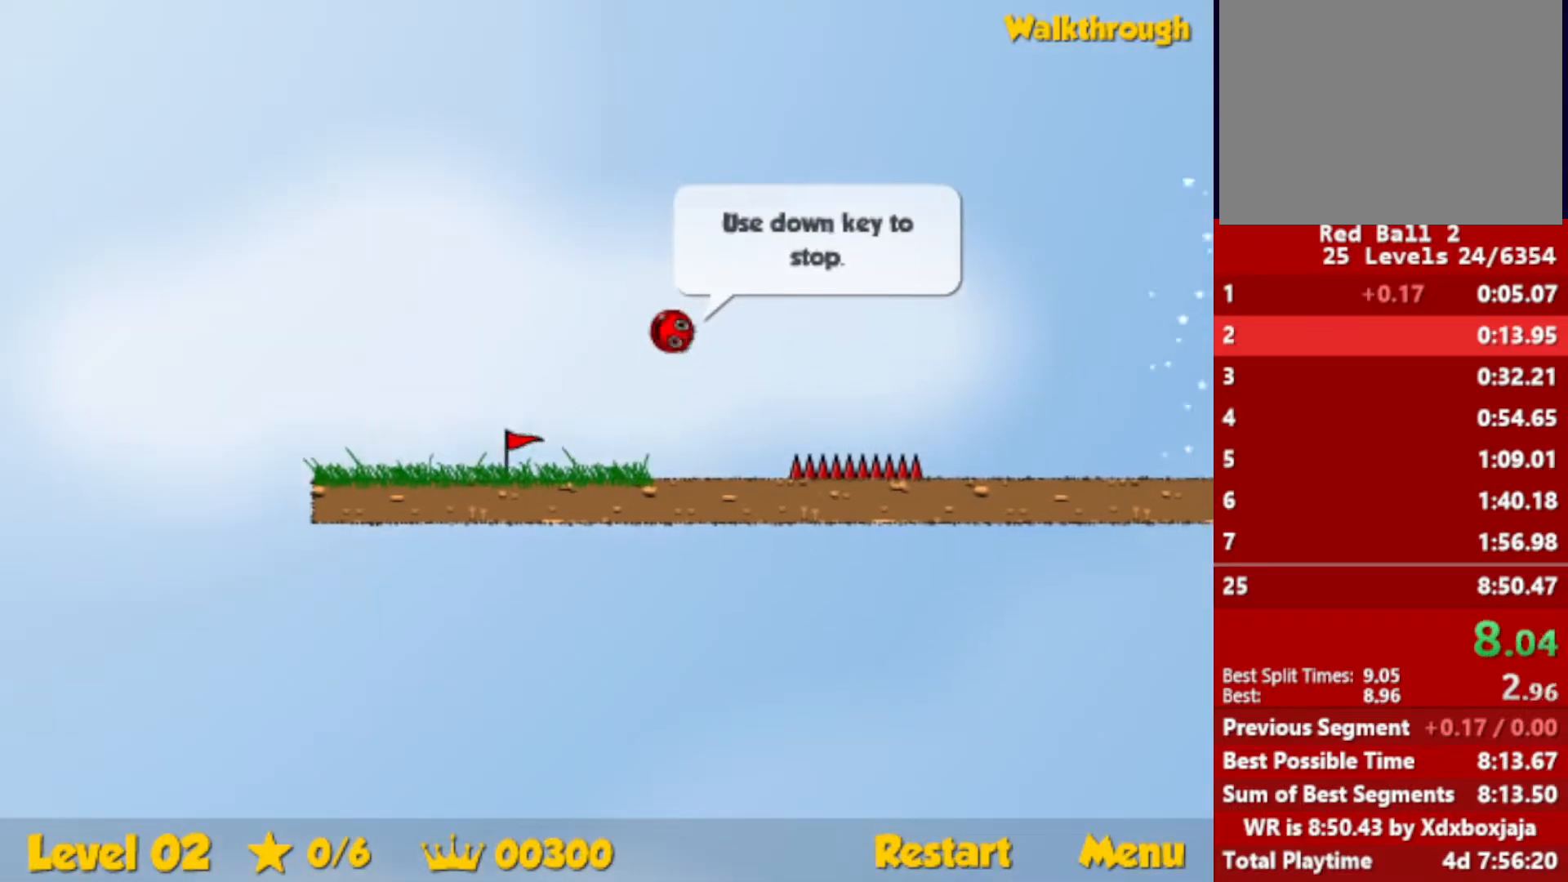
{"keys": ["down", "right"], "events": [[167, "up", "up"], [300, "down", "down"]]}
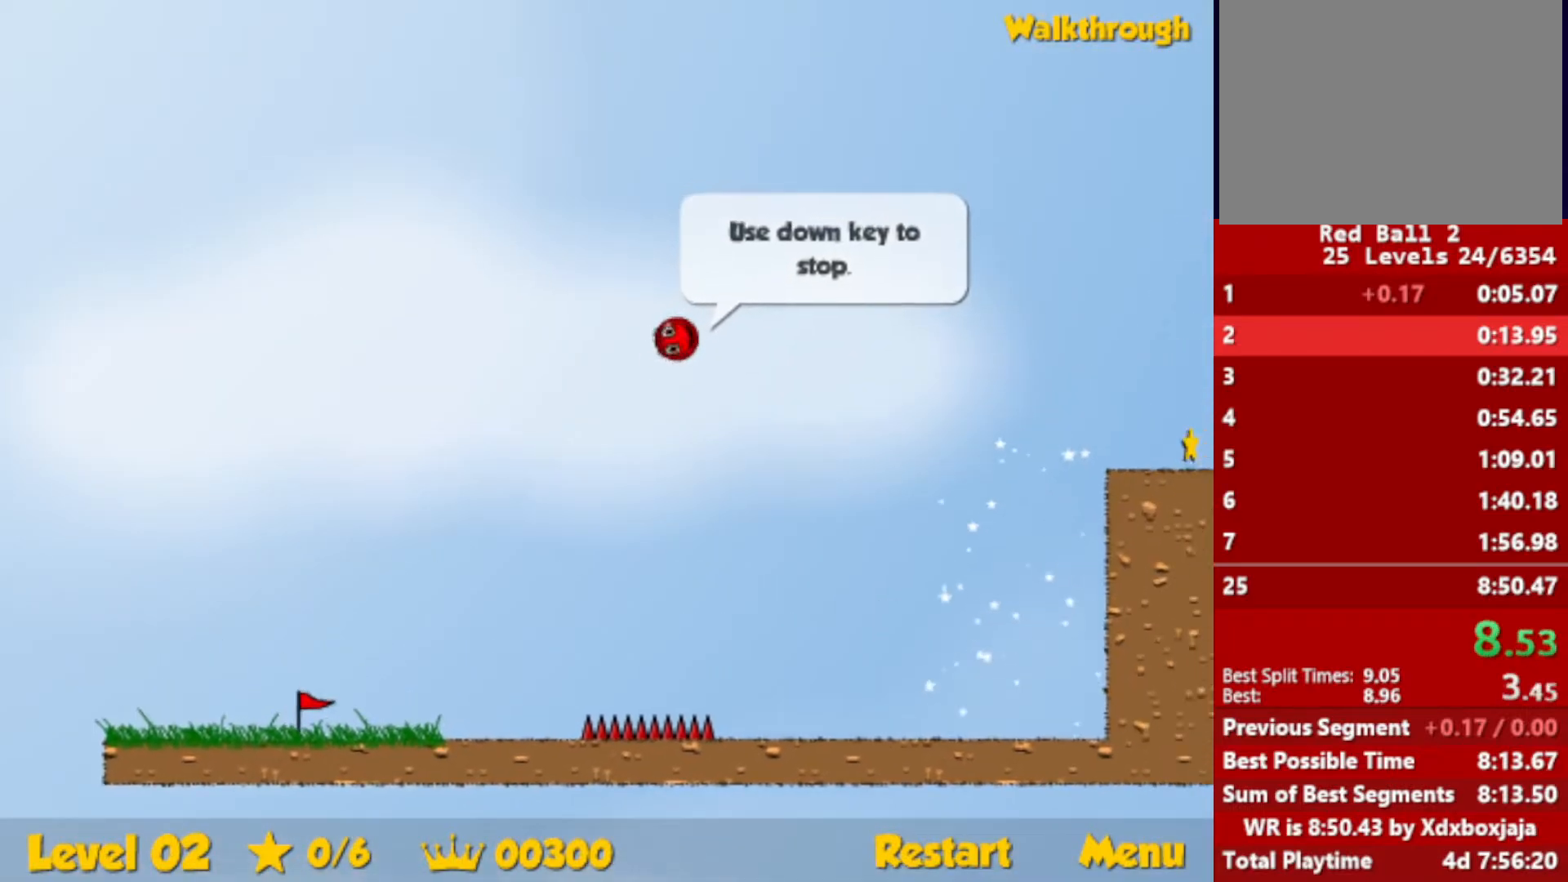
{"keys": ["down", "right"], "events": []}
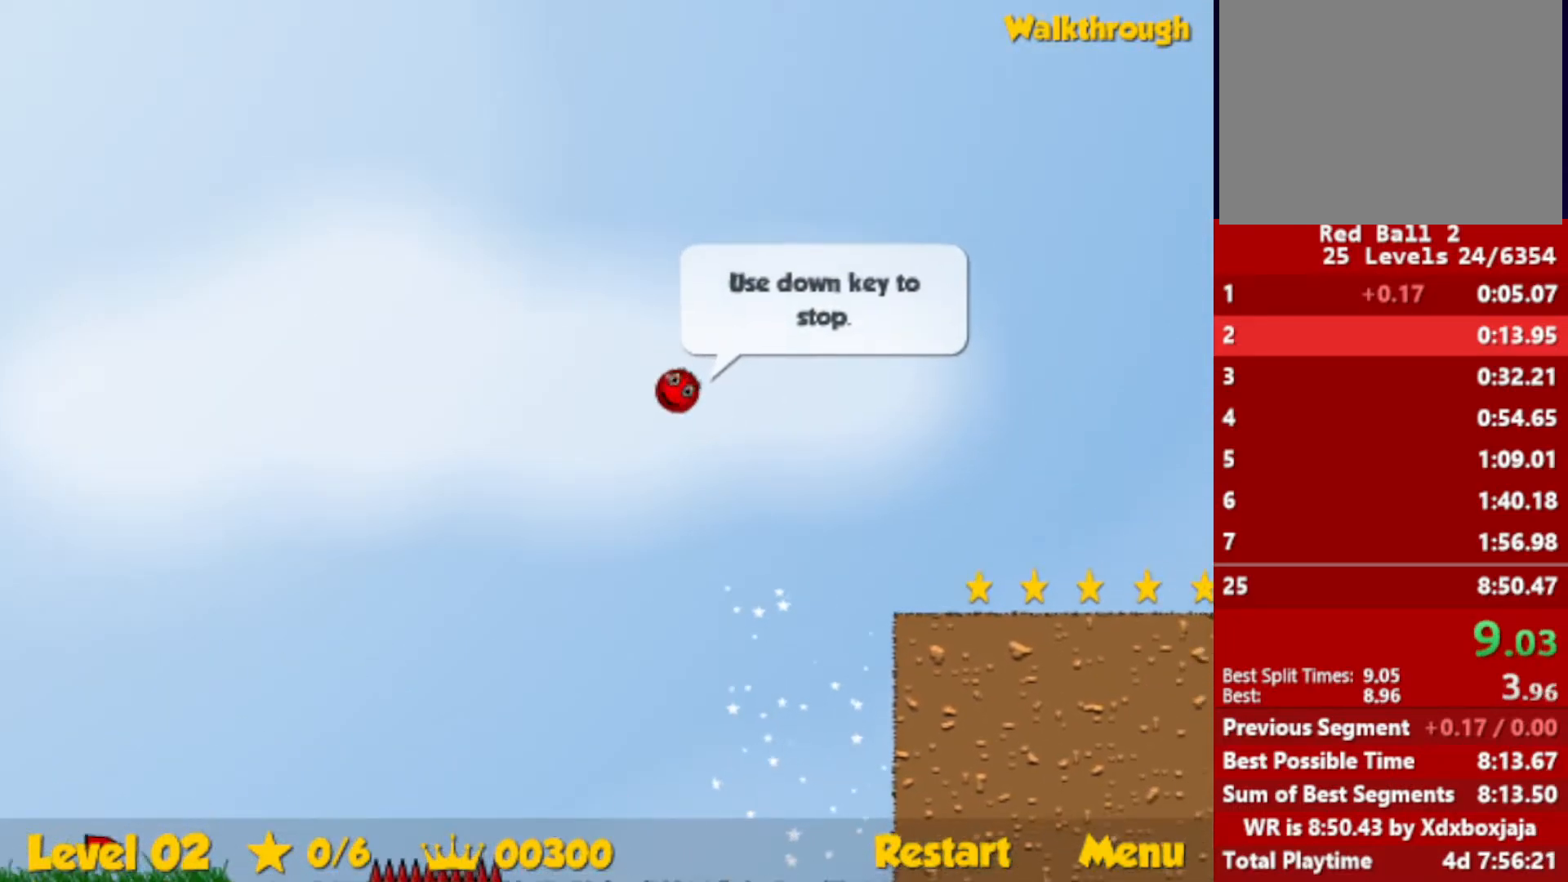
{"keys": ["right"], "events": [[217, "down", "up"]]}
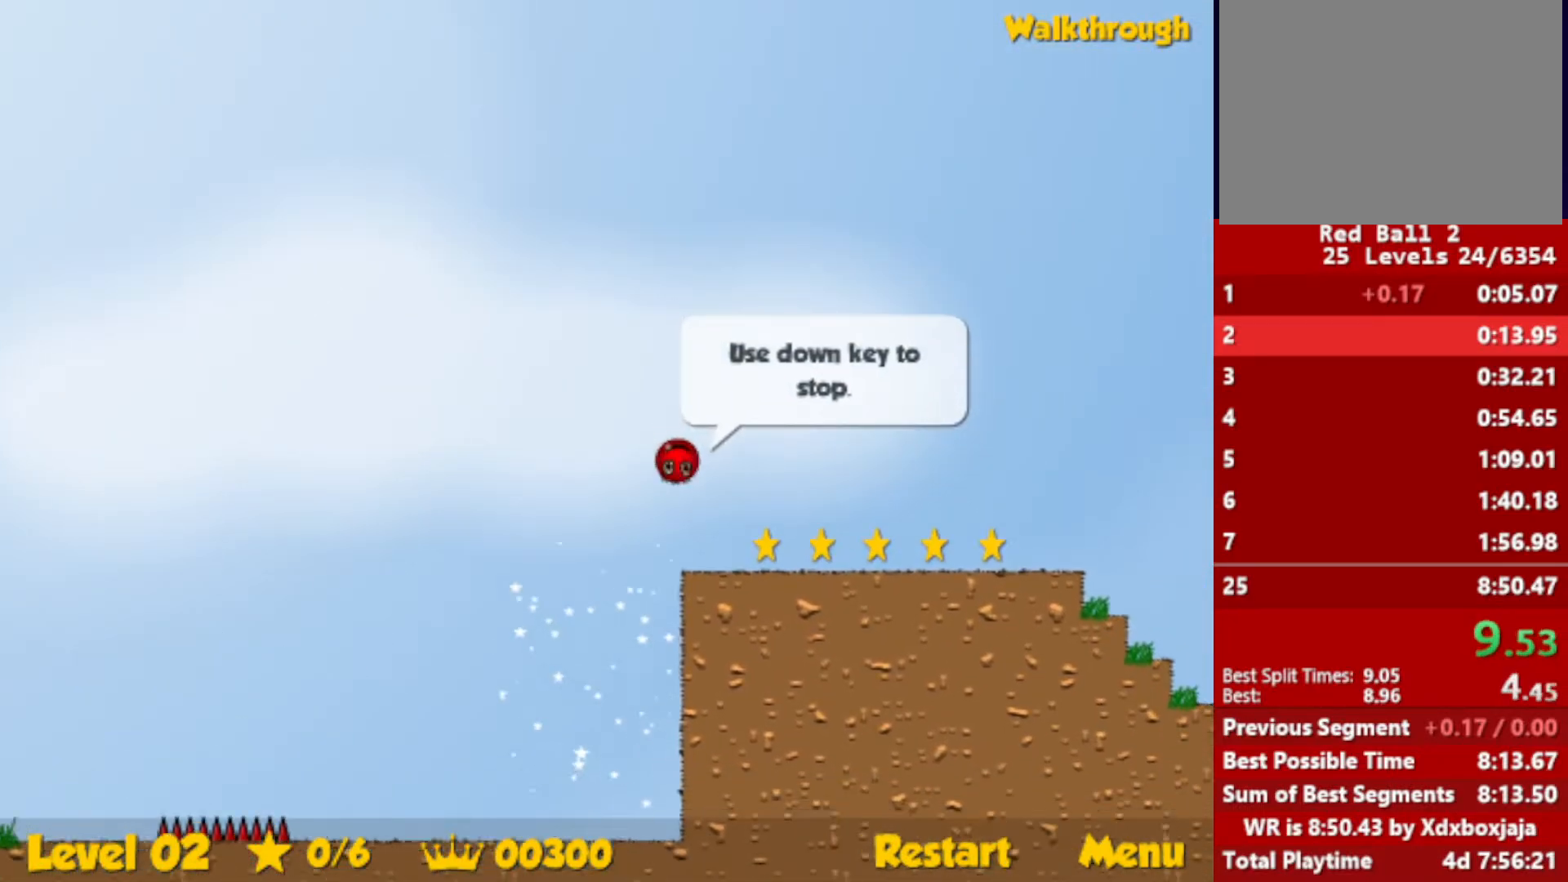
{"keys": ["right"], "events": []}
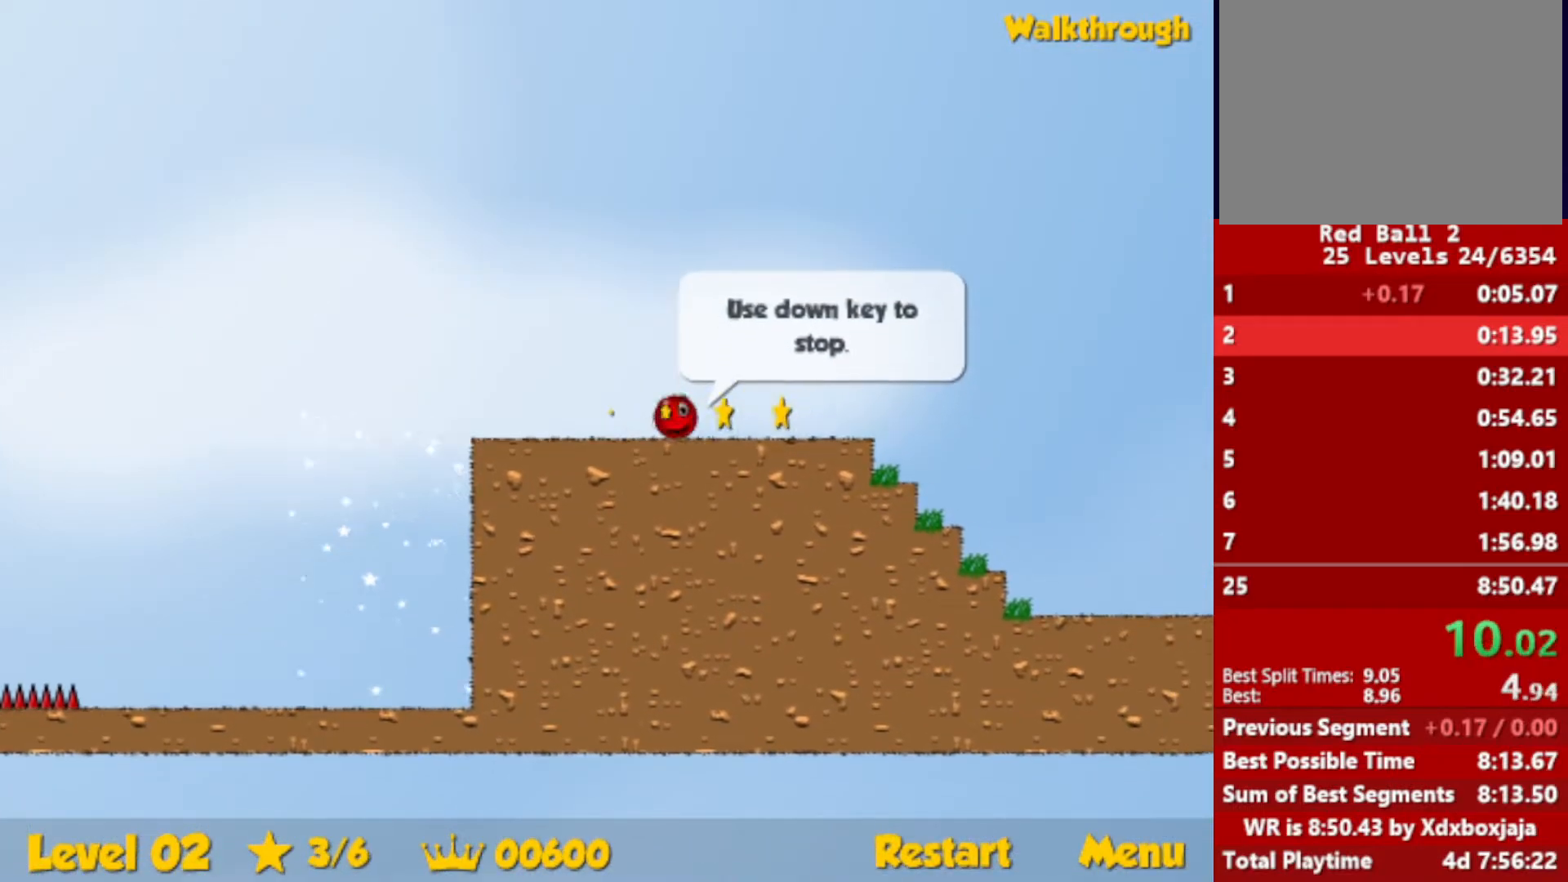
{"keys": ["right", "up"], "events": [[167, "up", "down"]]}
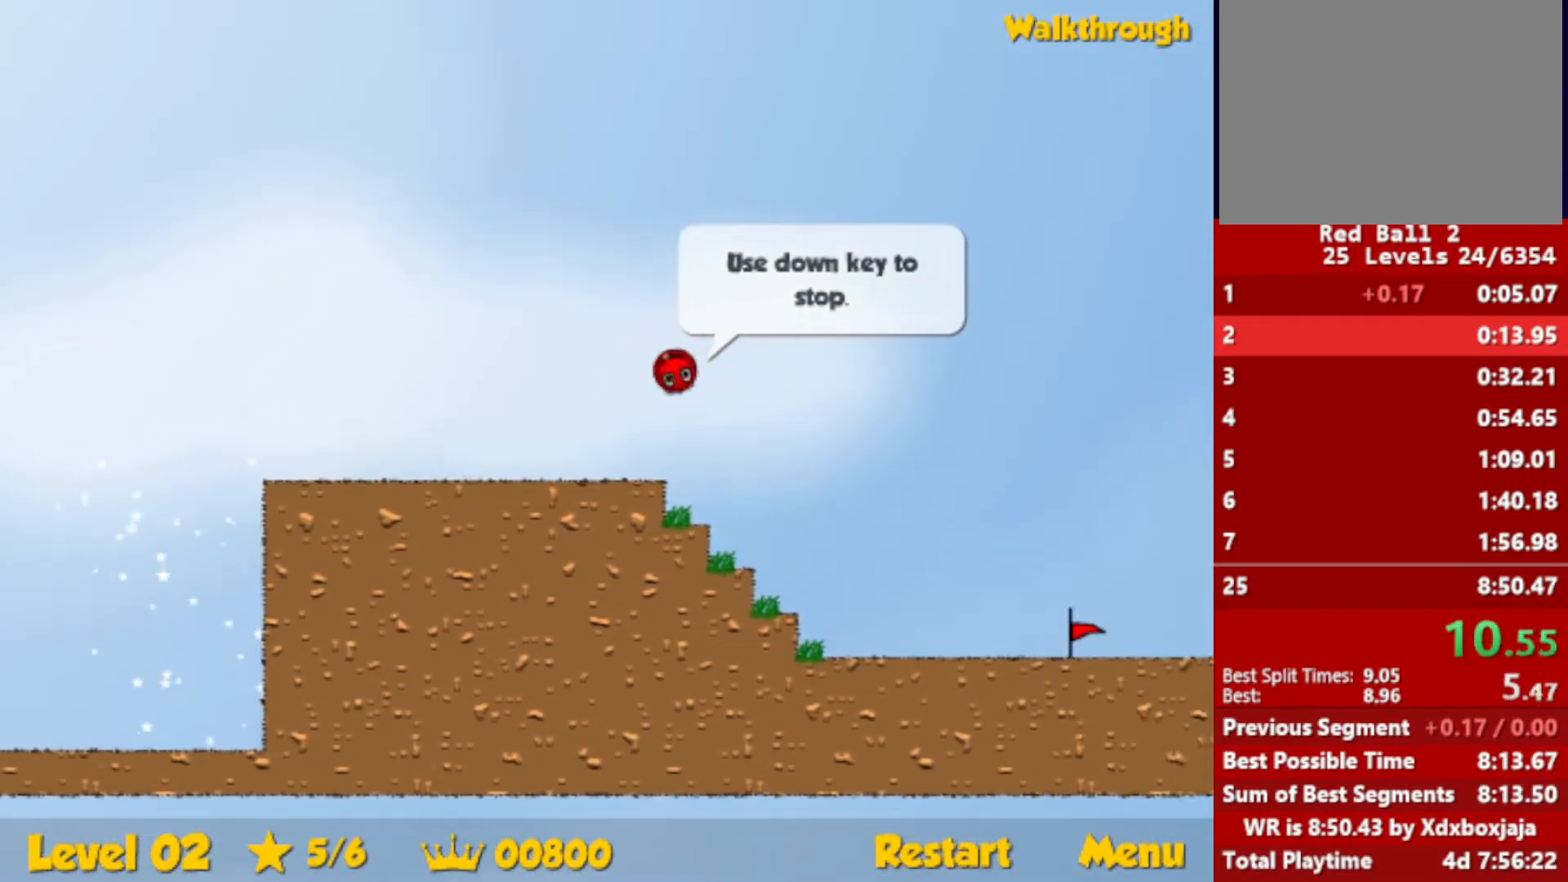
{"keys": ["right"], "events": [[400, "up", "up"]]}
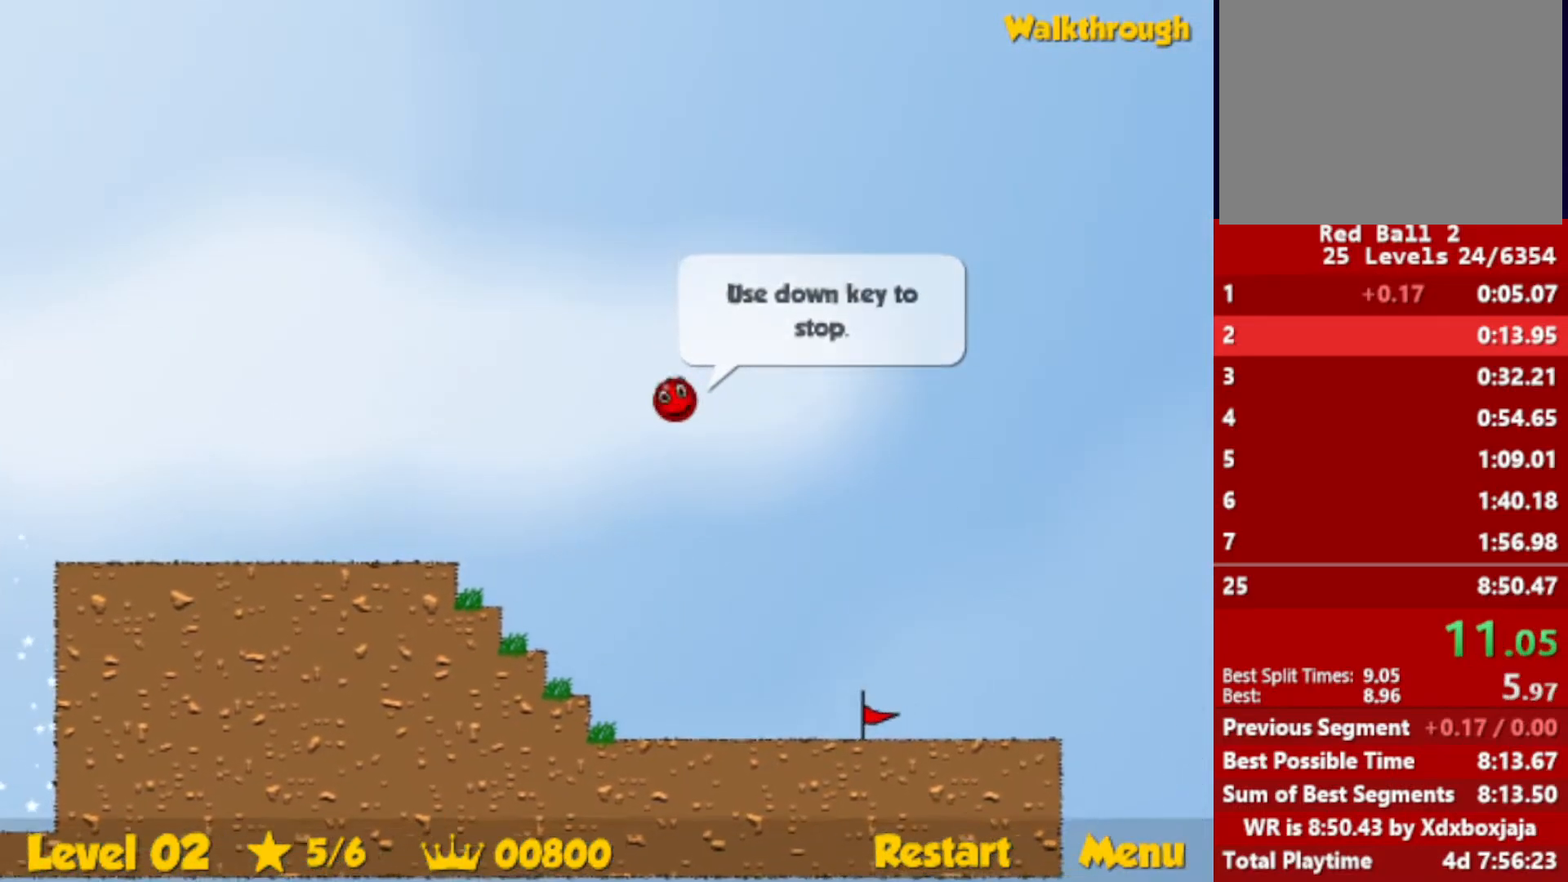
{"keys": ["right", "up"], "events": [[417, "up", "down"]]}
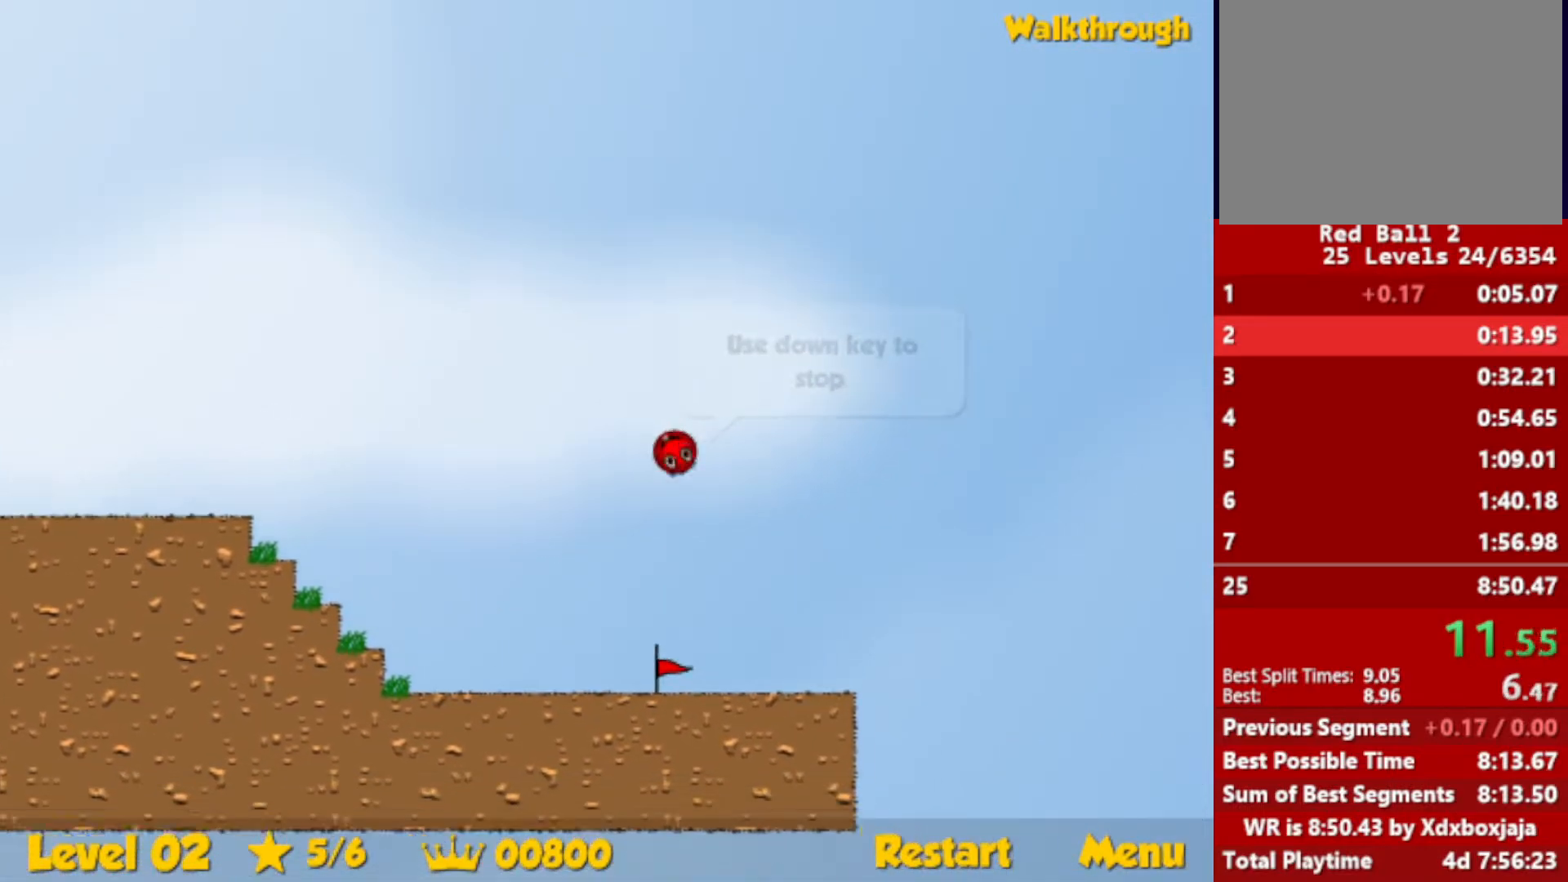
{"keys": ["right"], "events": [[484, "up", "up"]]}
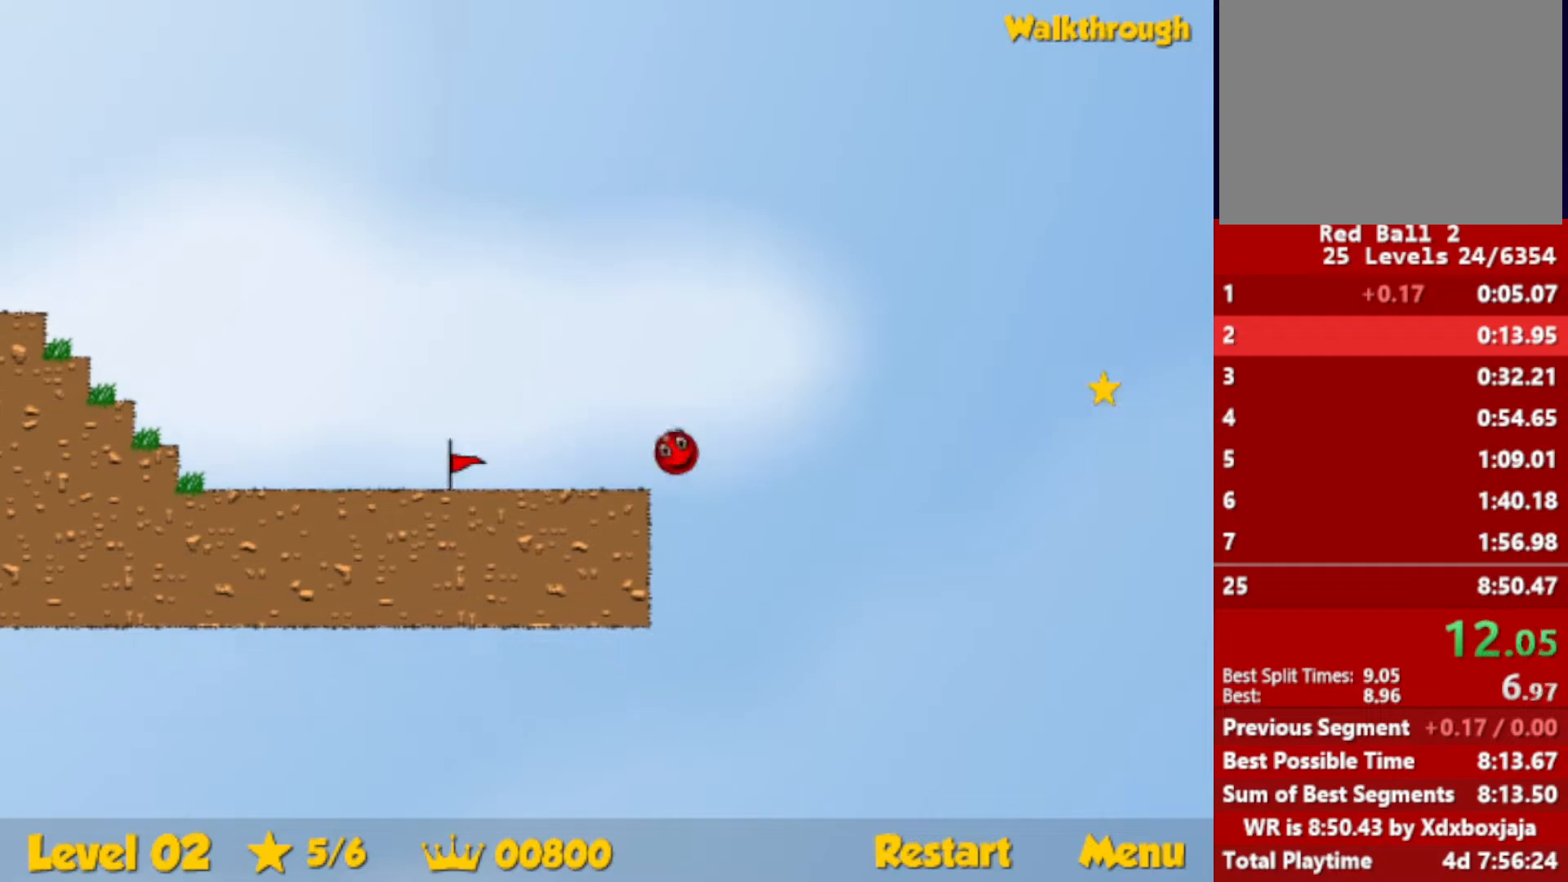
{"keys": ["right"], "events": []}
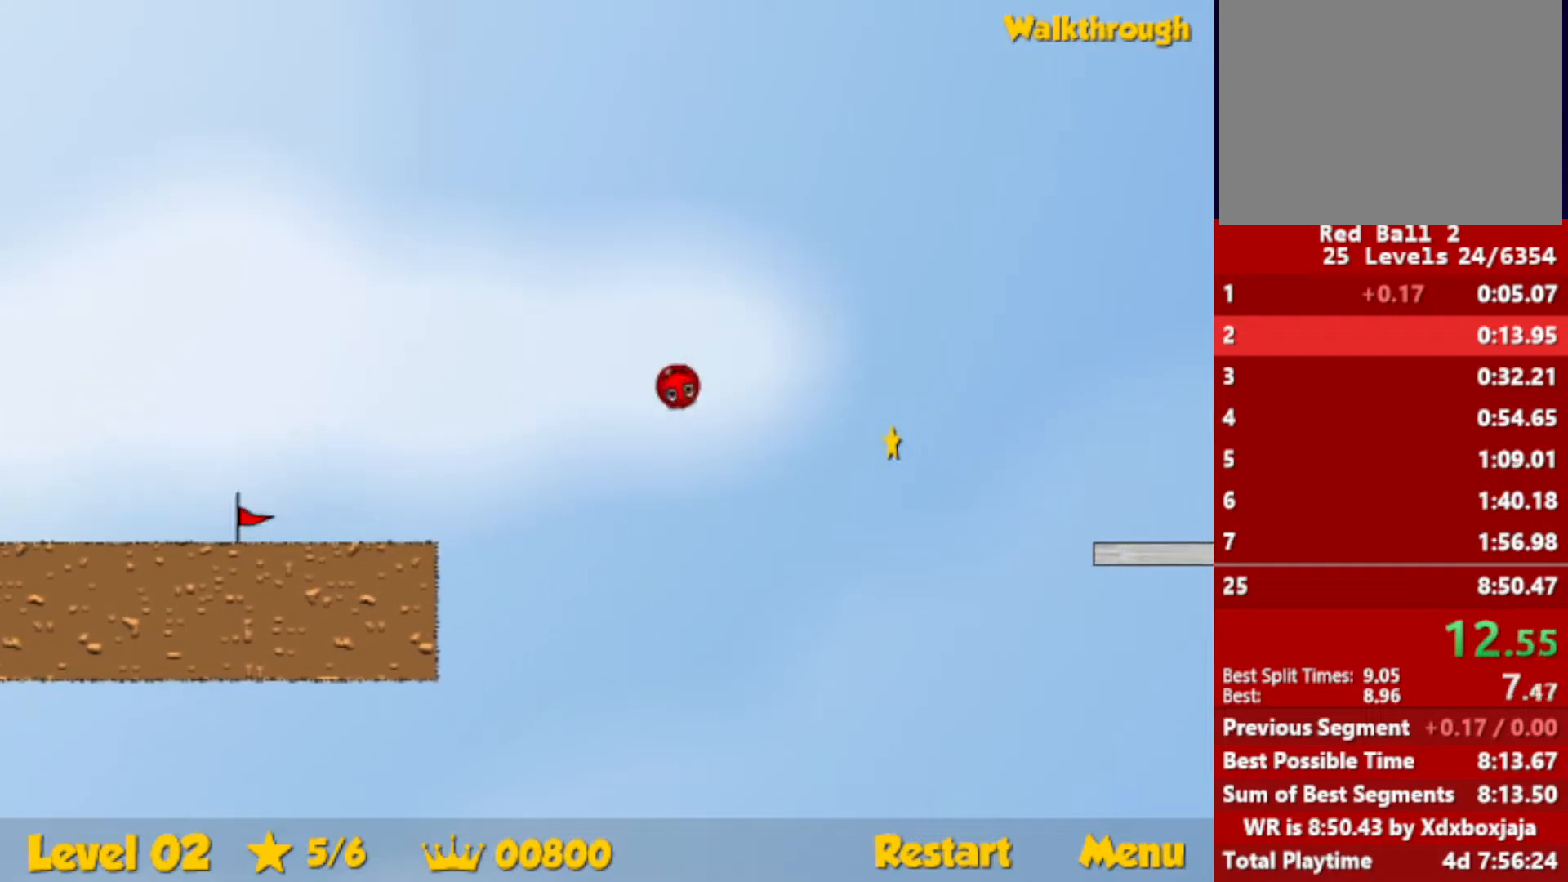
{"keys": ["right"], "events": []}
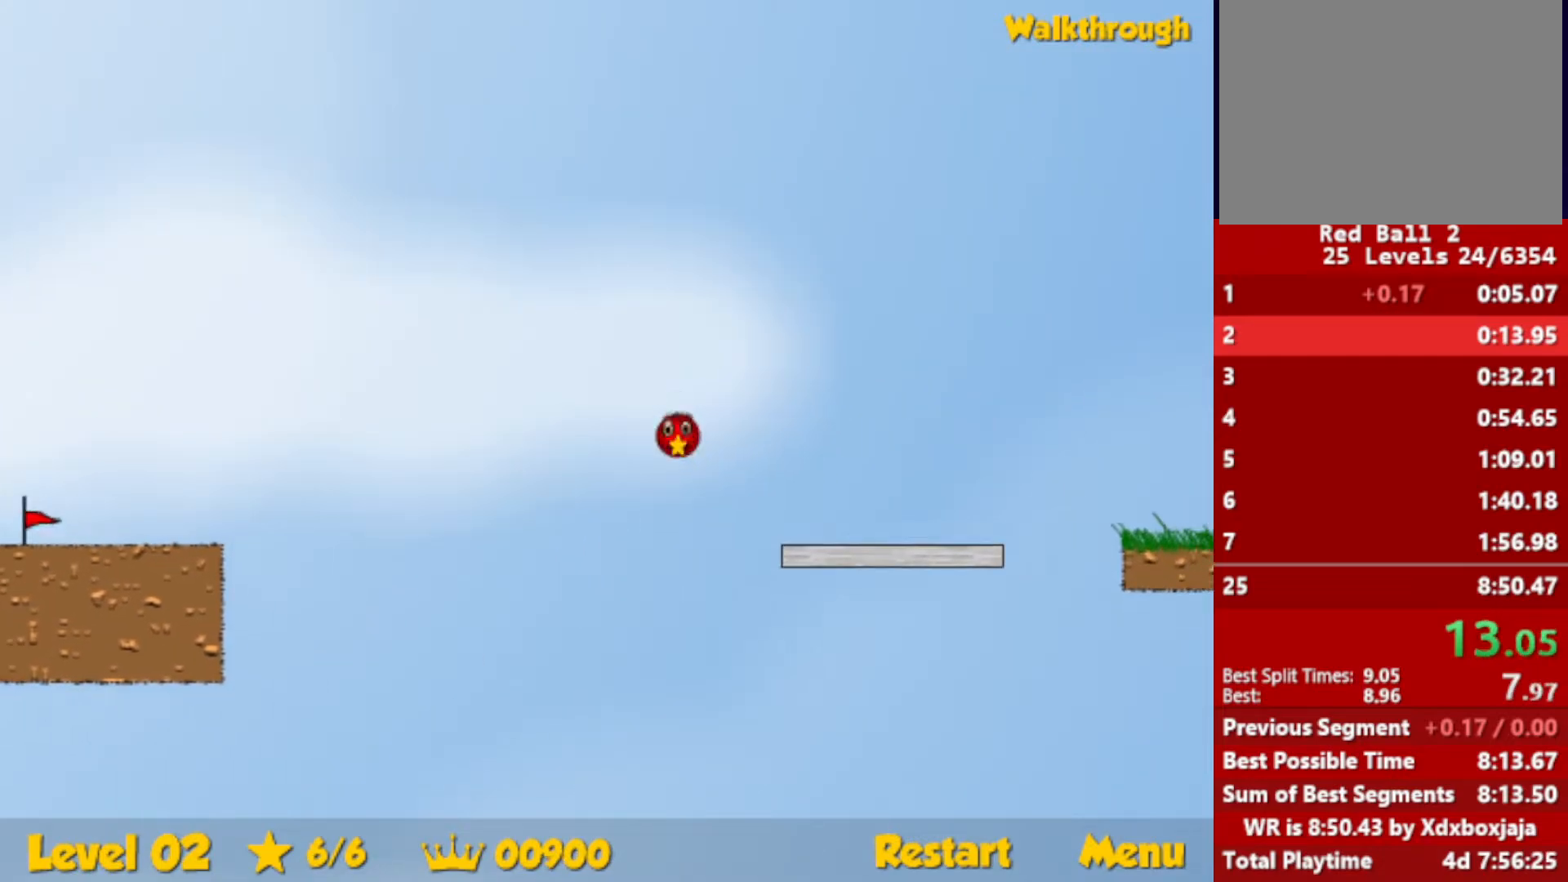
{"keys": ["right"], "events": [[450, "up", "down"], [484, "up", "up"]]}
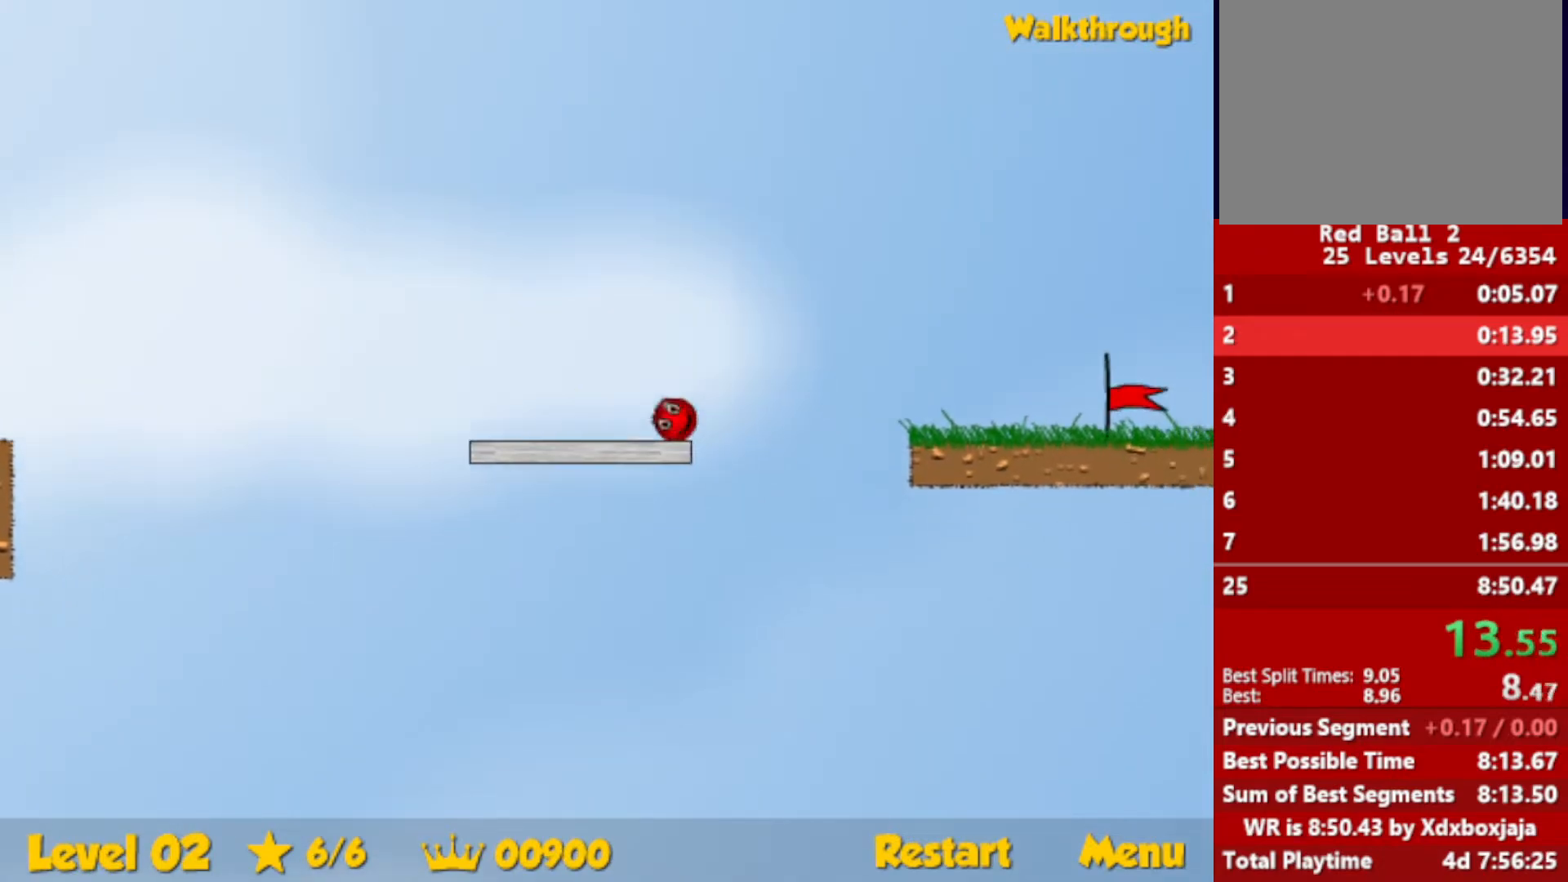
{"keys": ["right"], "events": []}
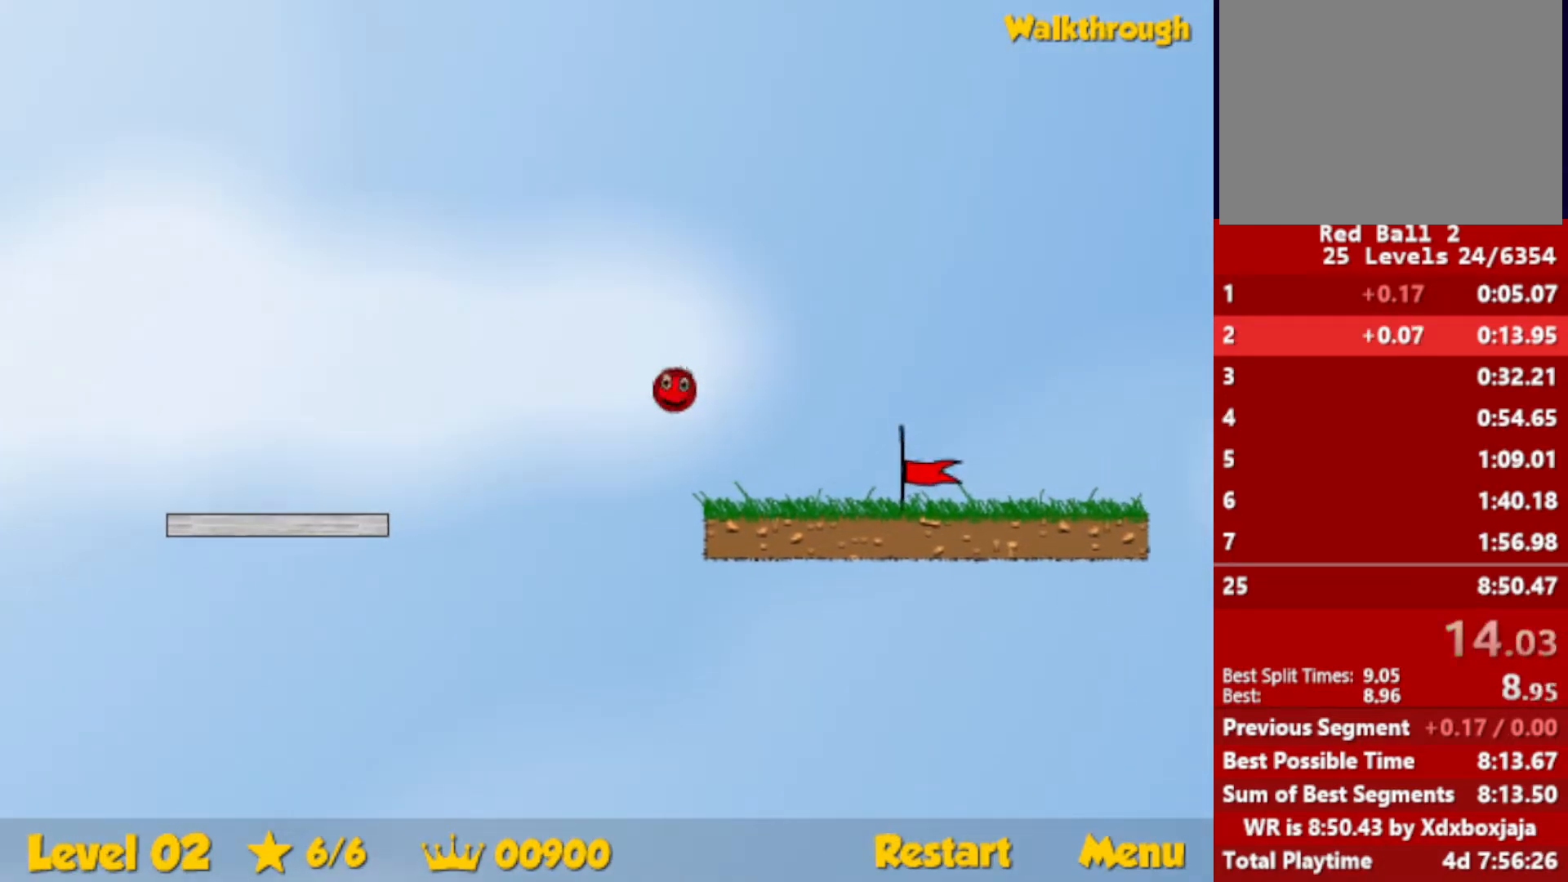
{"keys": ["right"], "events": []}
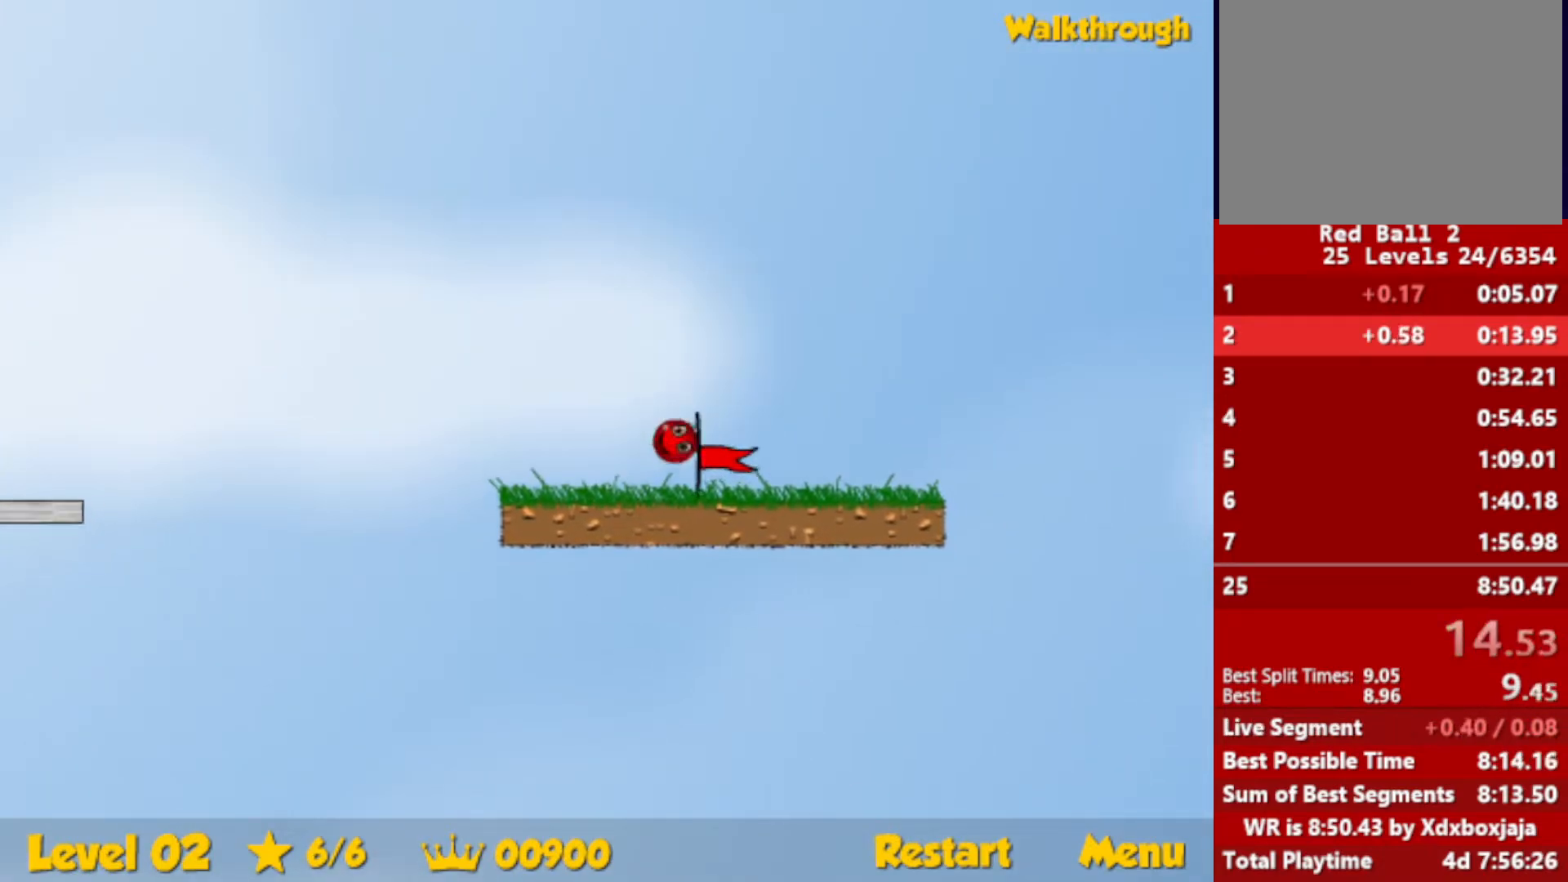
{"keys": [], "events": [[450, "right", "up"]]}
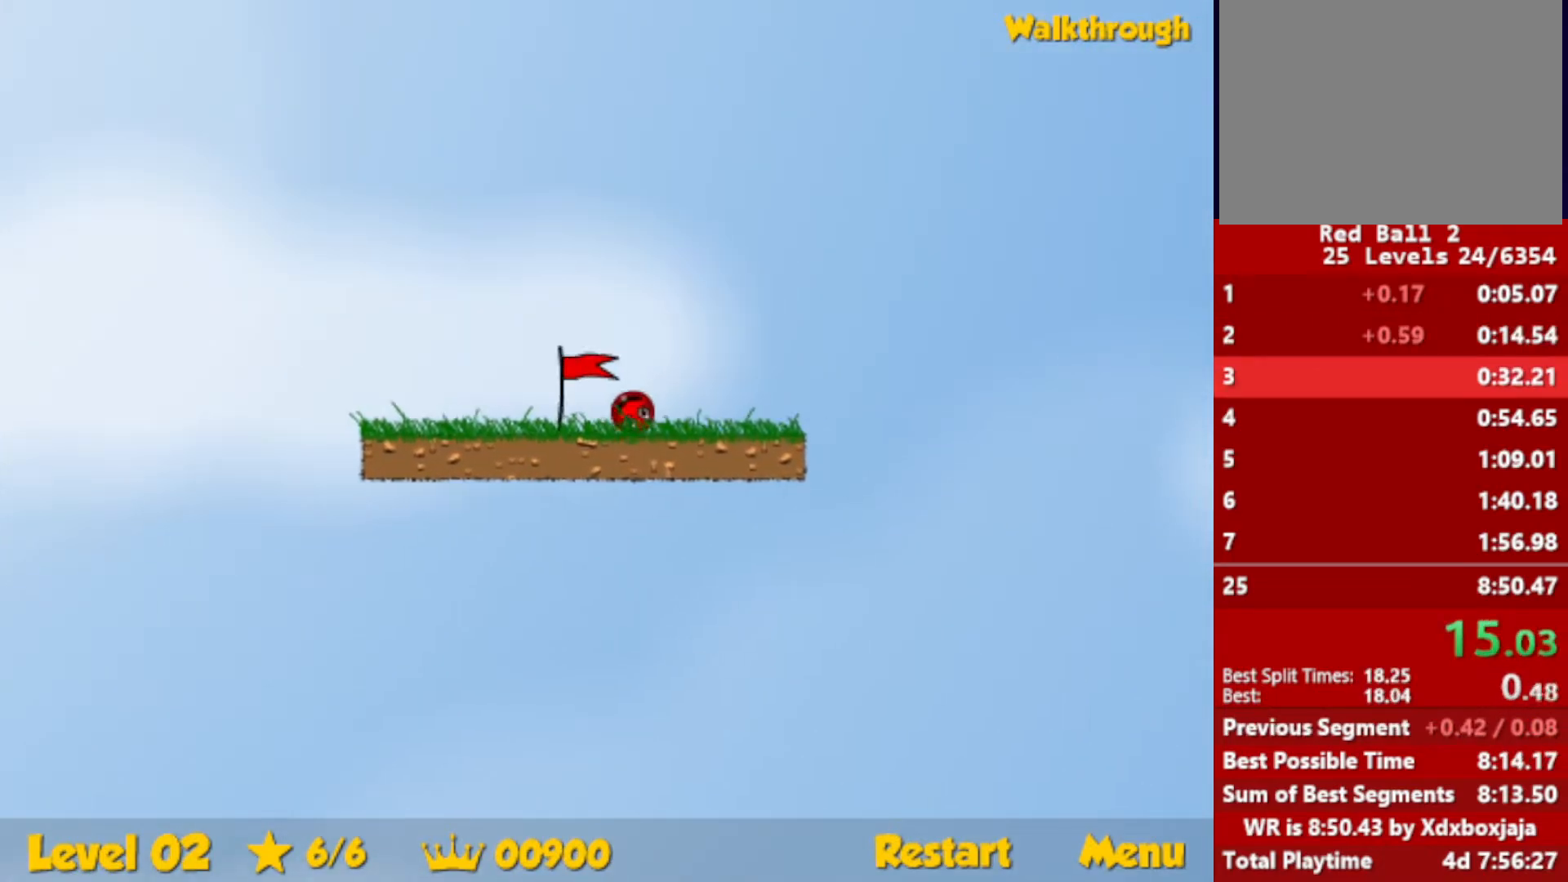
{"keys": ["right"], "events": [[67, "right", "down"]]}
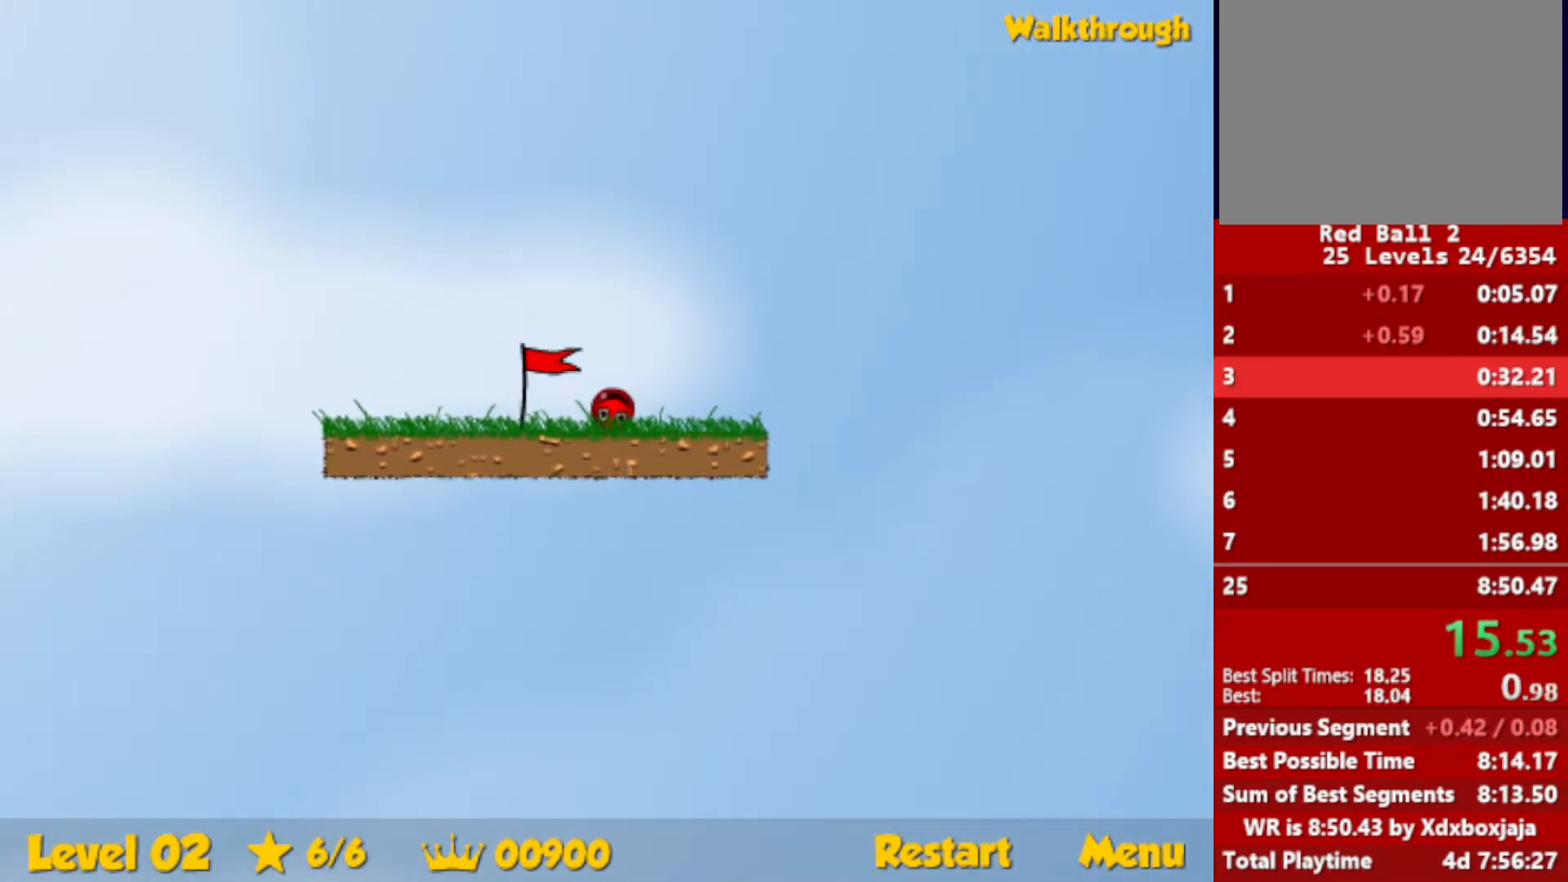
{"keys": ["right"], "events": []}
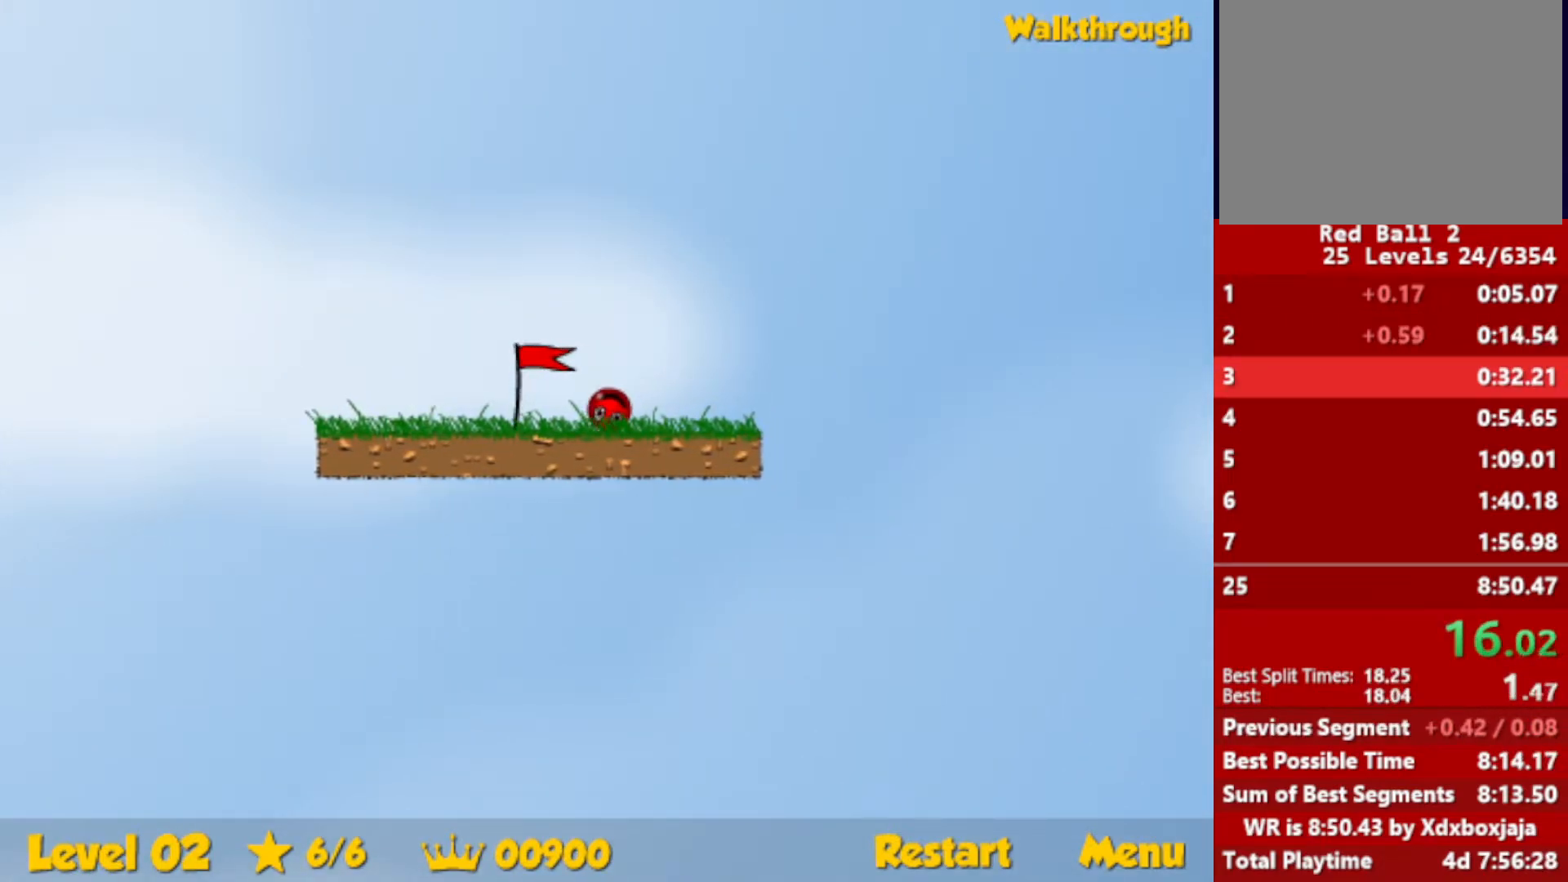
{"keys": ["right"], "events": []}
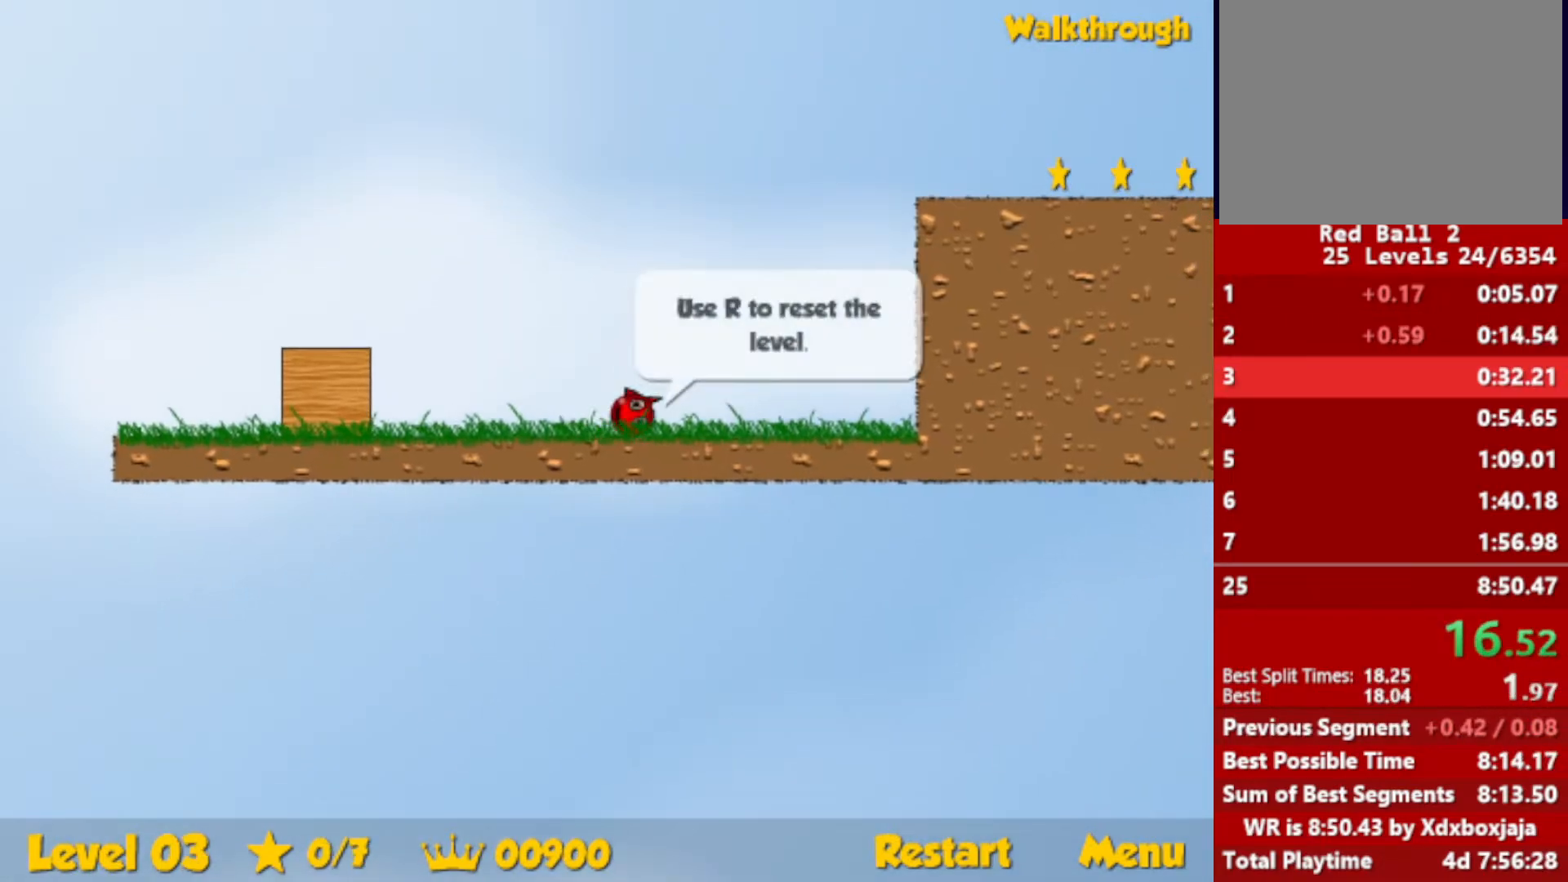
{"keys": ["right"], "events": []}
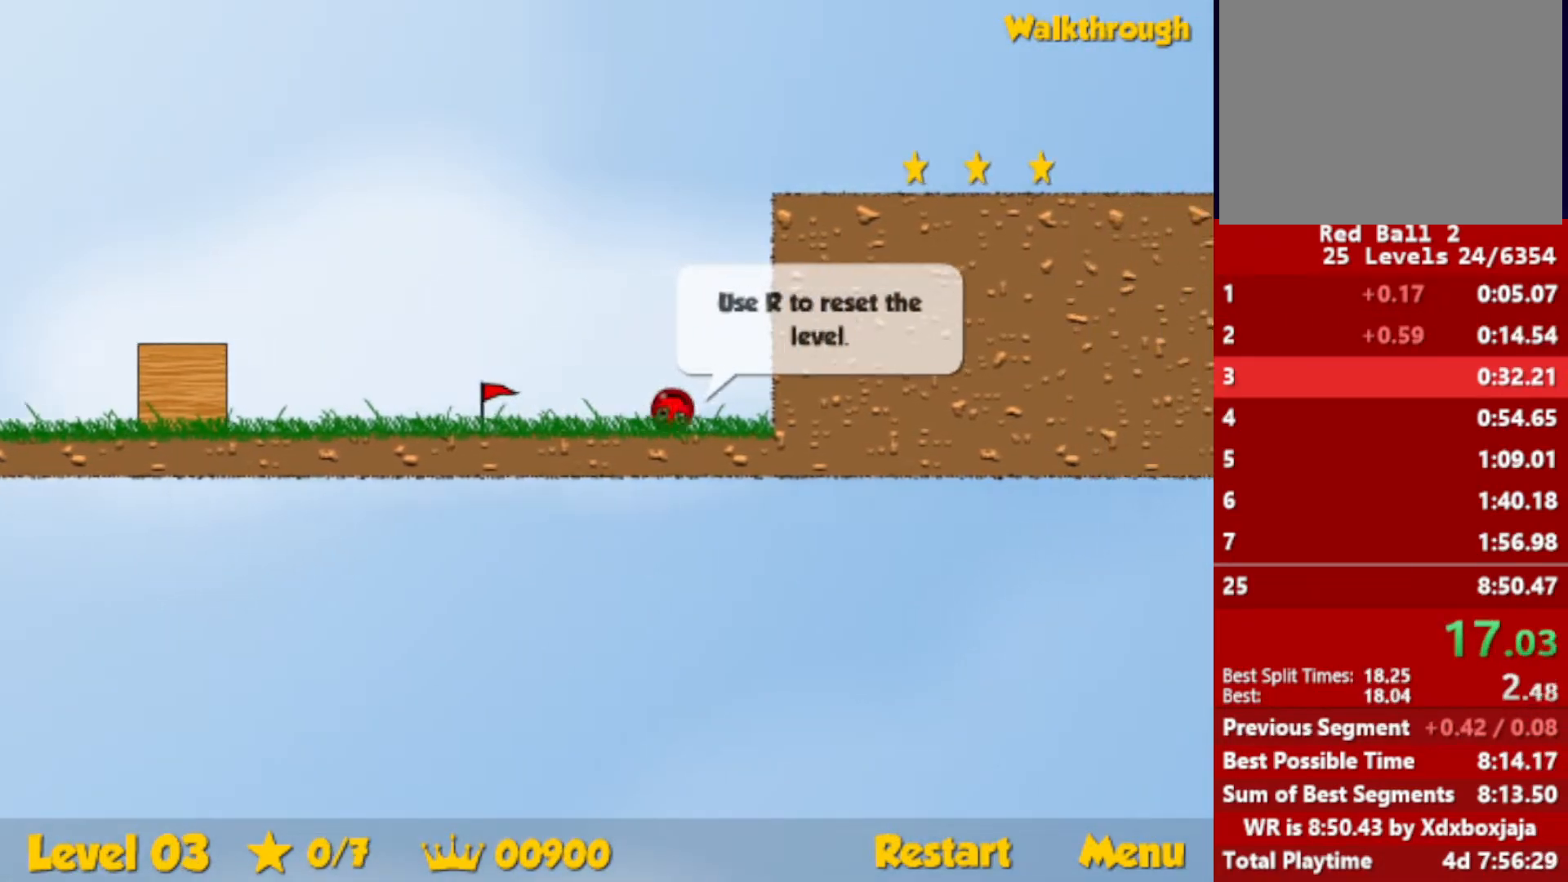
{"keys": ["up"], "events": [[167, "left", "down"], [167, "up", "down"], [200, "right", "up"], [284, "left", "up"], [350, "right", "down"], [500, "right", "up"]]}
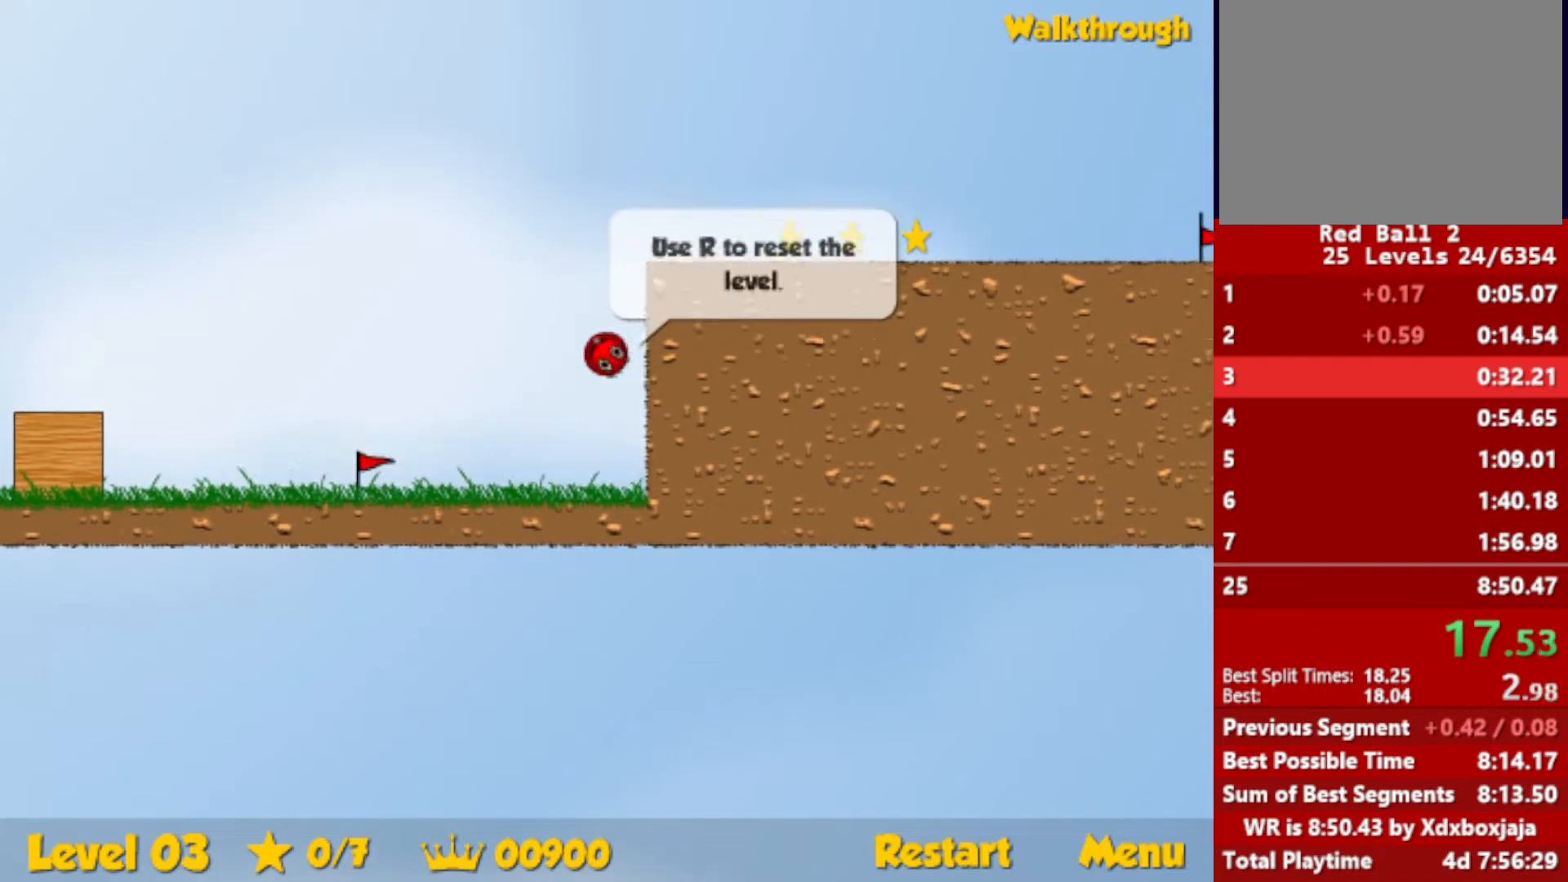
{"keys": ["right"], "events": [[117, "right", "down"], [400, "up", "up"]]}
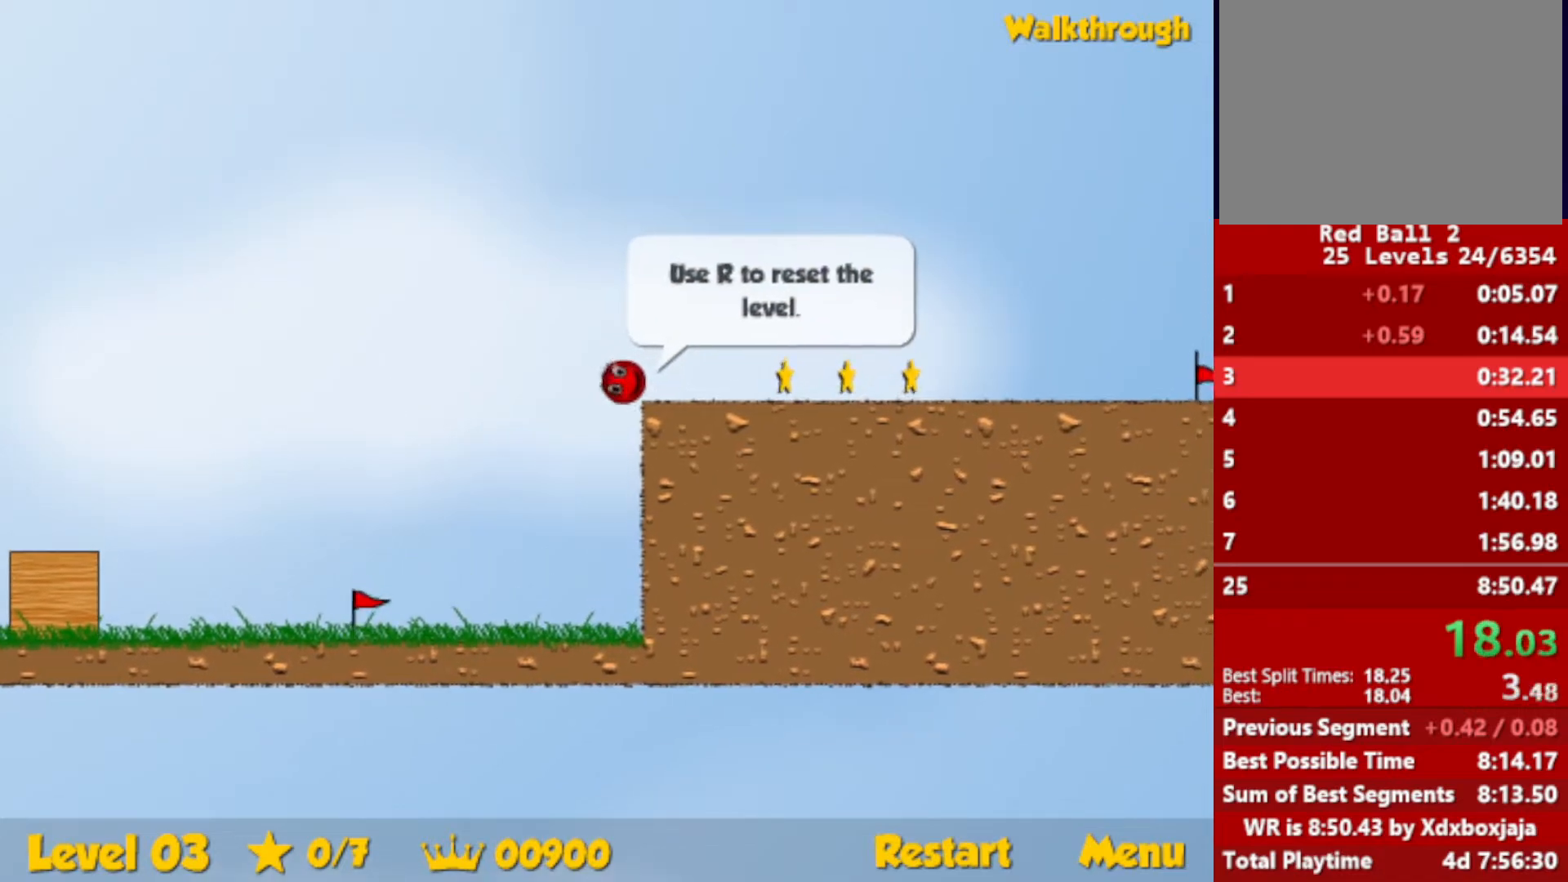
{"keys": ["right"], "events": []}
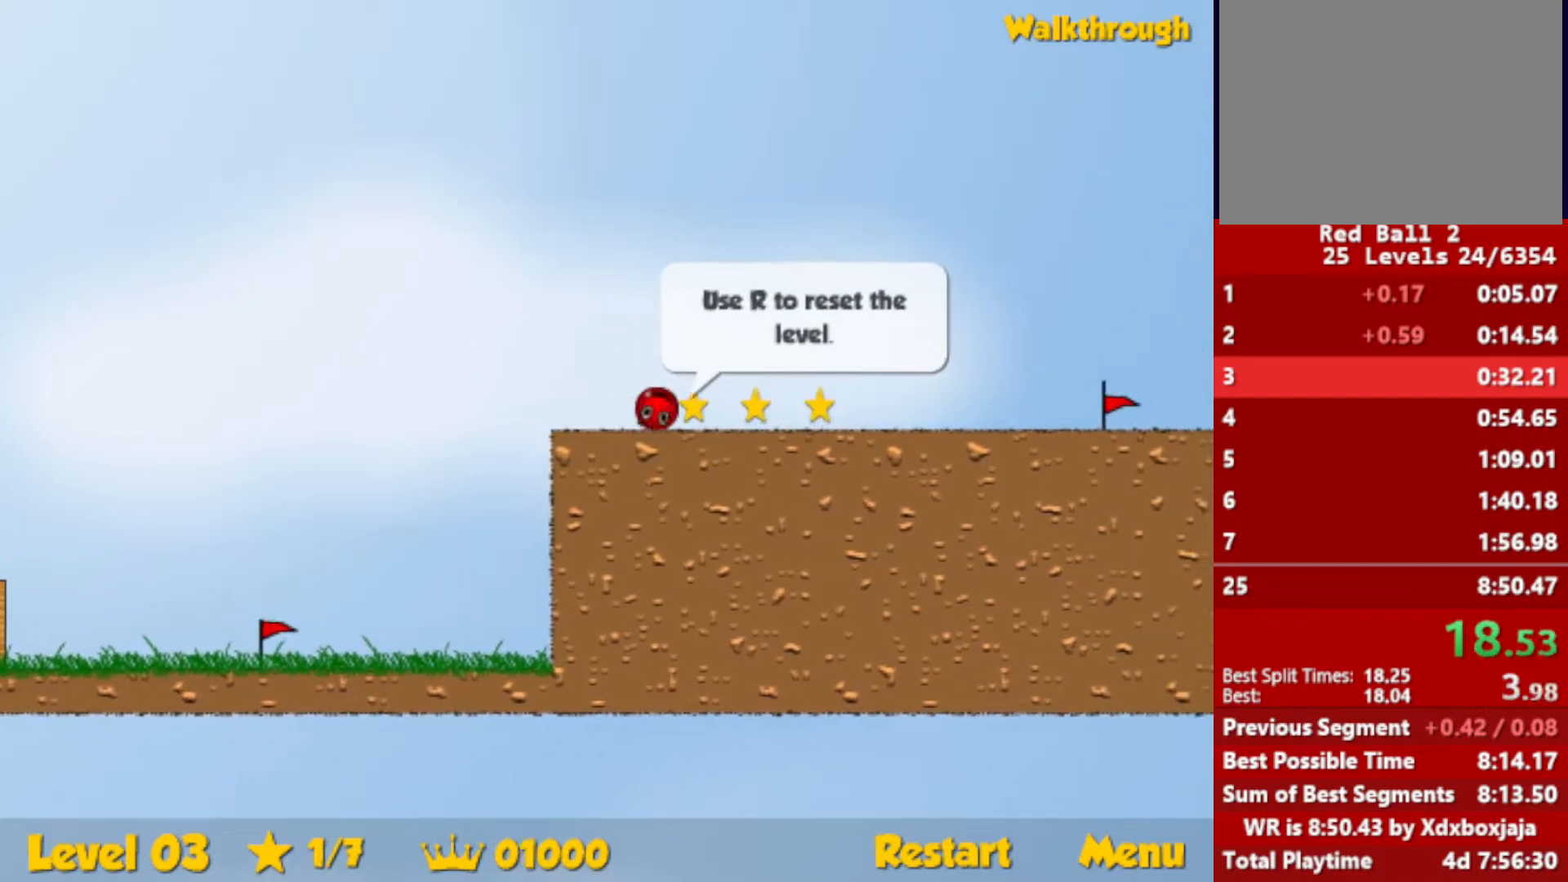
{"keys": ["right"], "events": []}
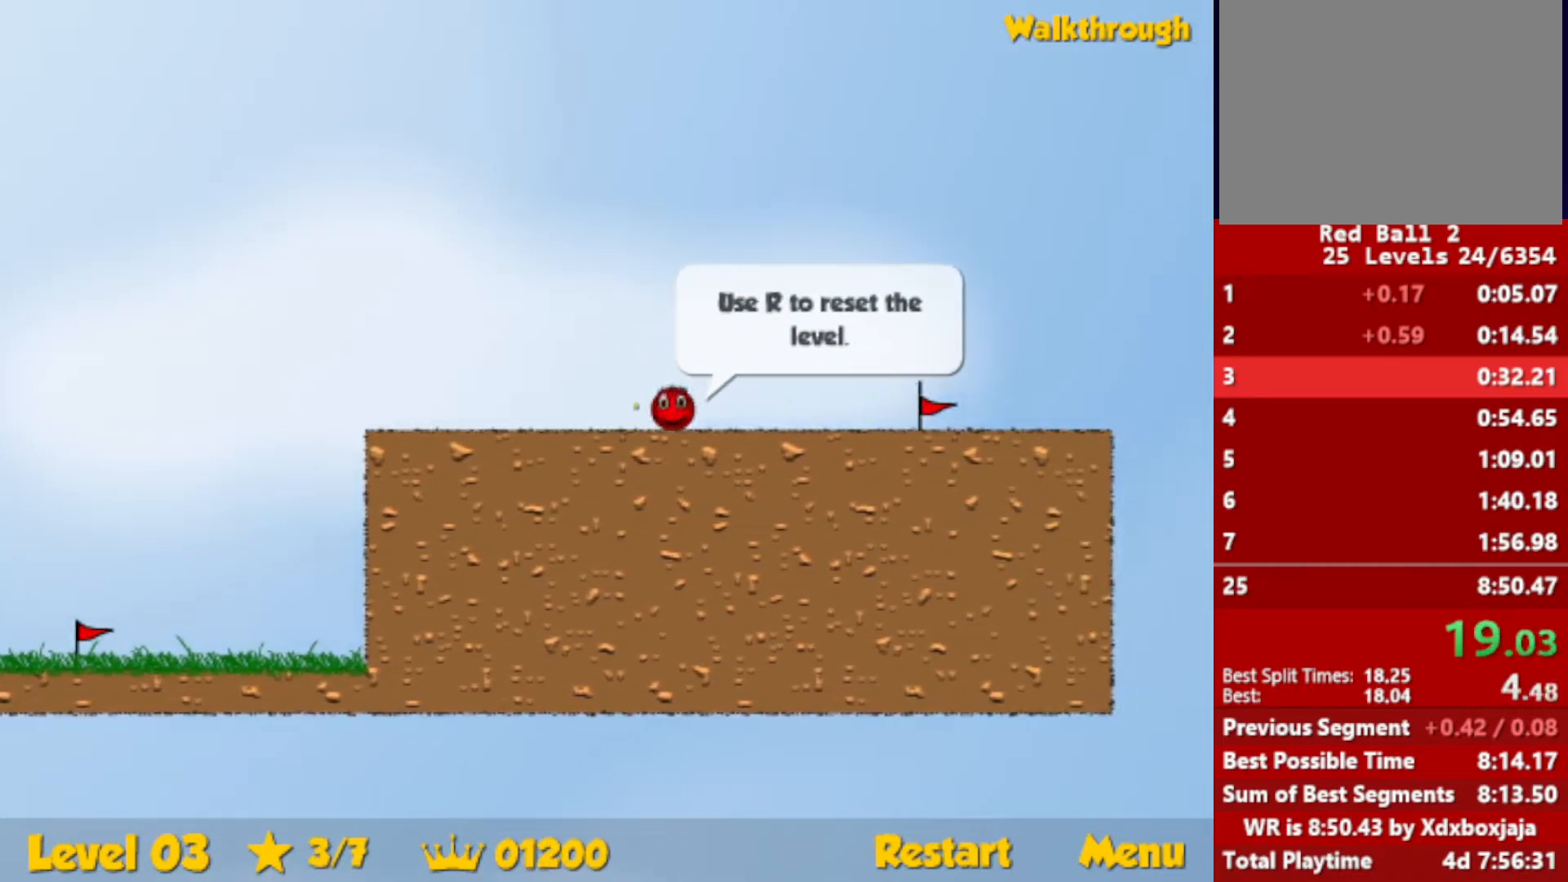
{"keys": ["right"], "events": []}
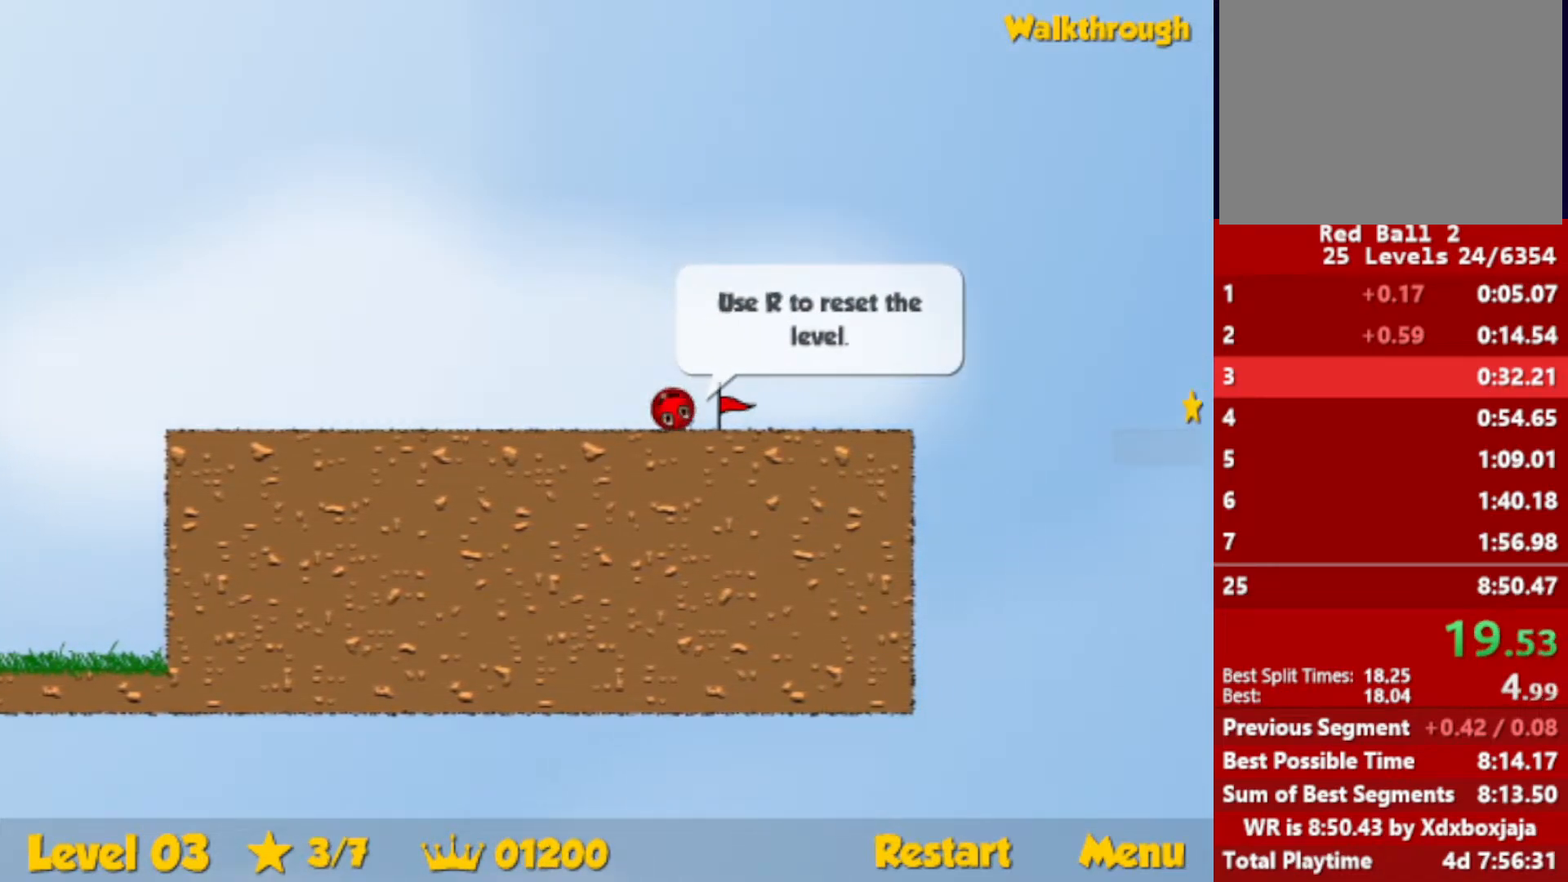
{"keys": ["right"], "events": [[50, "right", "up"], [100, "r", "down"], [100, "right", "down"], [200, "r", "up"]]}
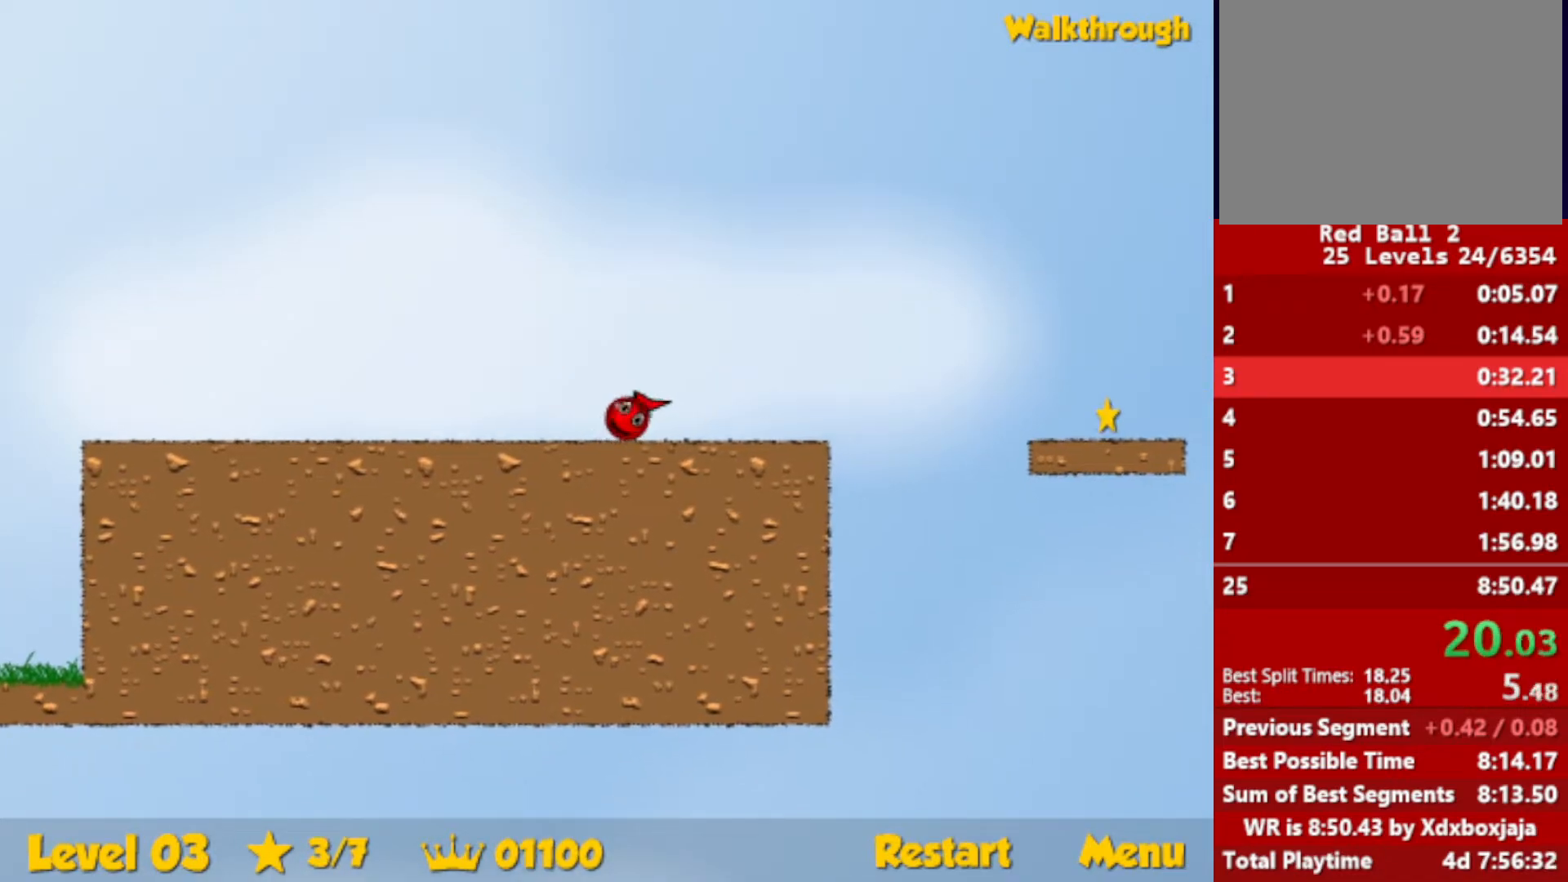
{"keys": ["down", "right"], "events": [[284, "up", "down"], [300, "up", "up"], [467, "down", "down"]]}
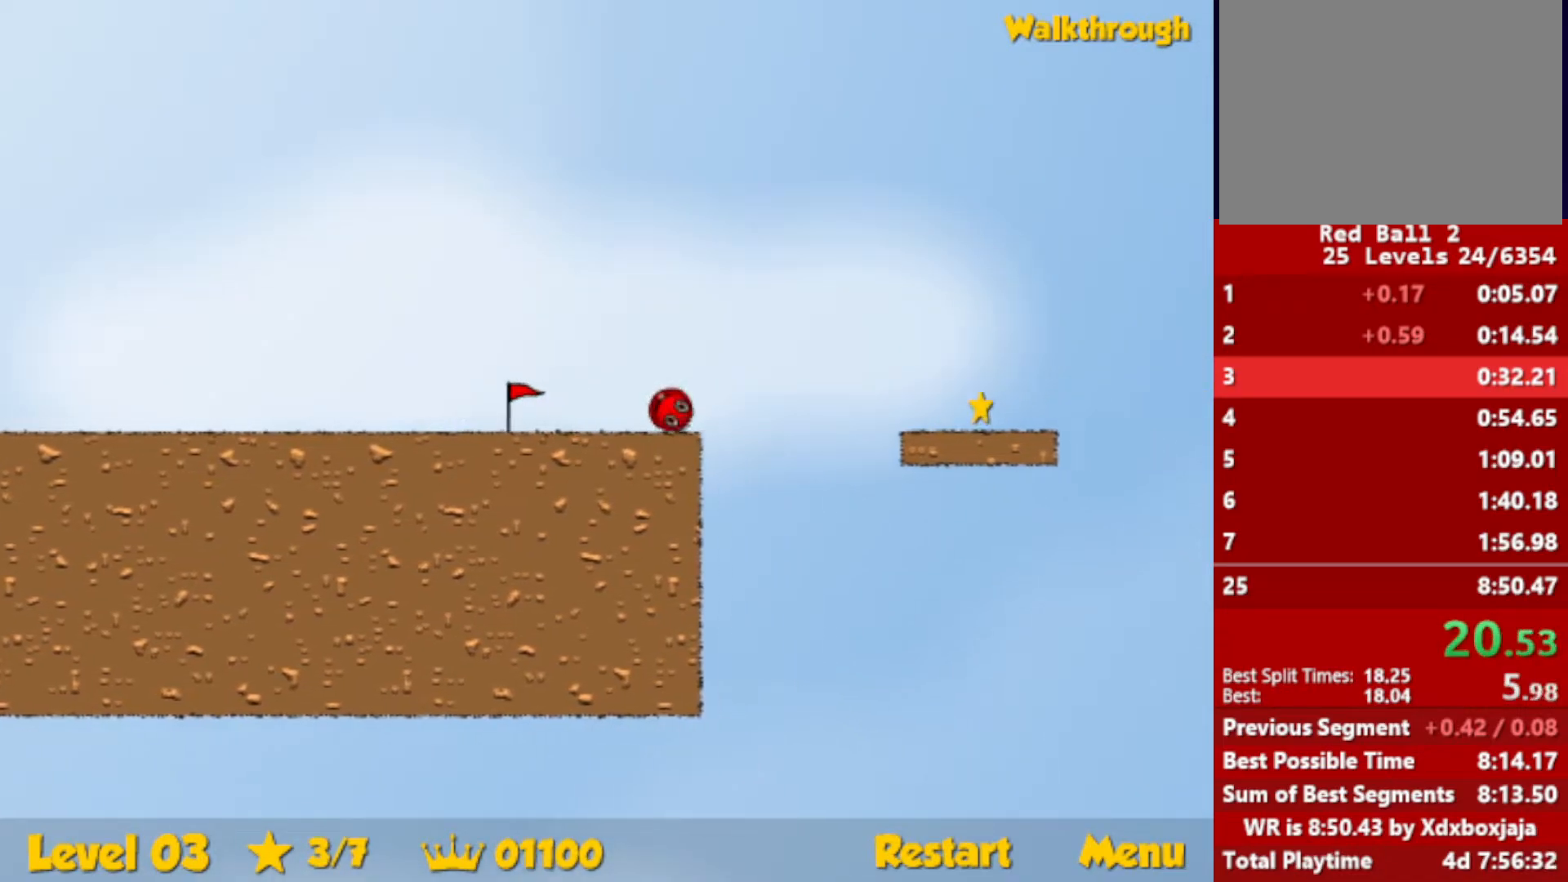
{"keys": [], "events": [[184, "down", "up"], [317, "right", "up"]]}